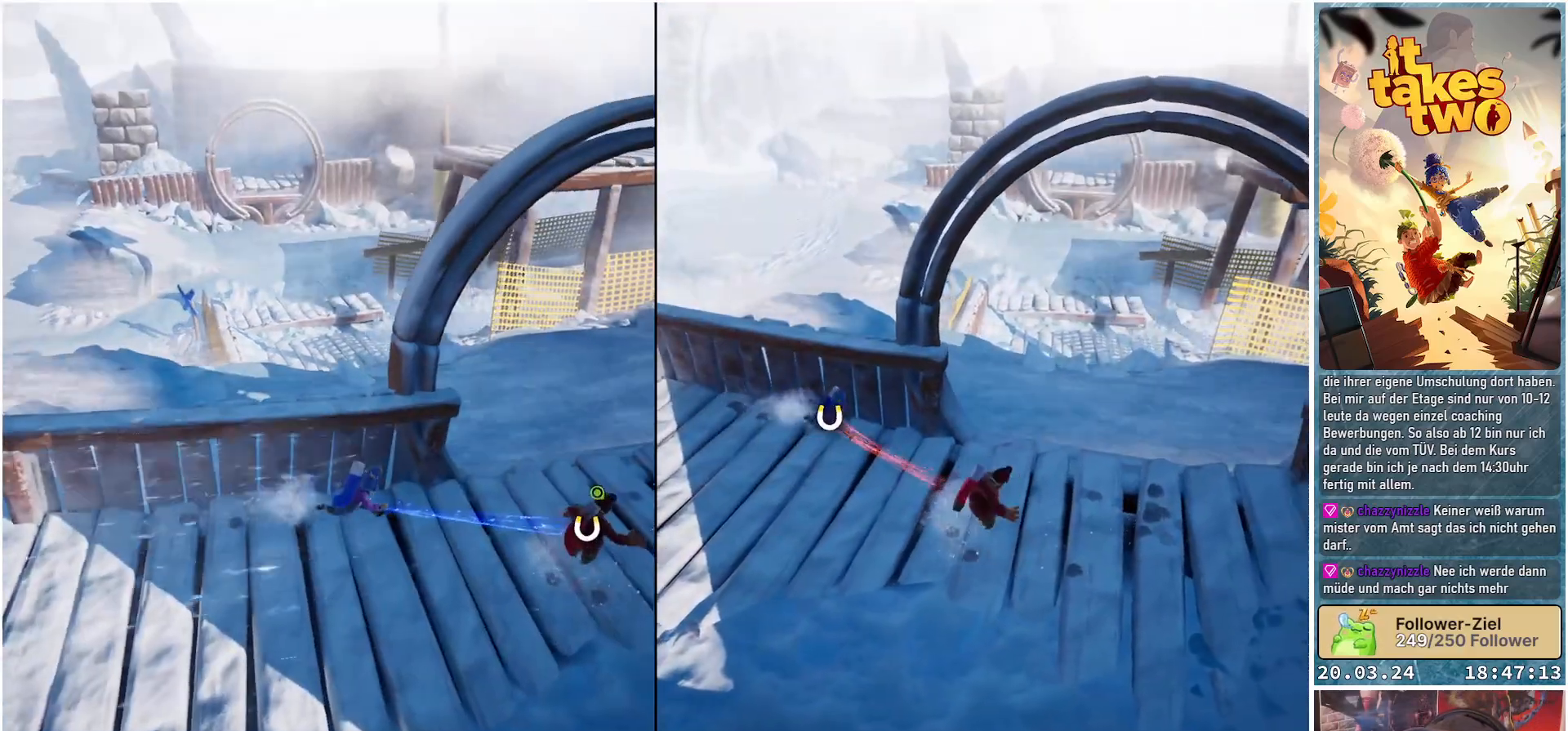
Gameplay with a controller (Xbox layout); each line is a JSON object with the inputs held at the frame after it. "events" lists button and stick changes between this image and that frame as [ms after this image, input, new state], when the widget could be followed in between. Not read: R3.
{"buttons": [], "left_stick": "right", "right_stick": "center", "events": []}
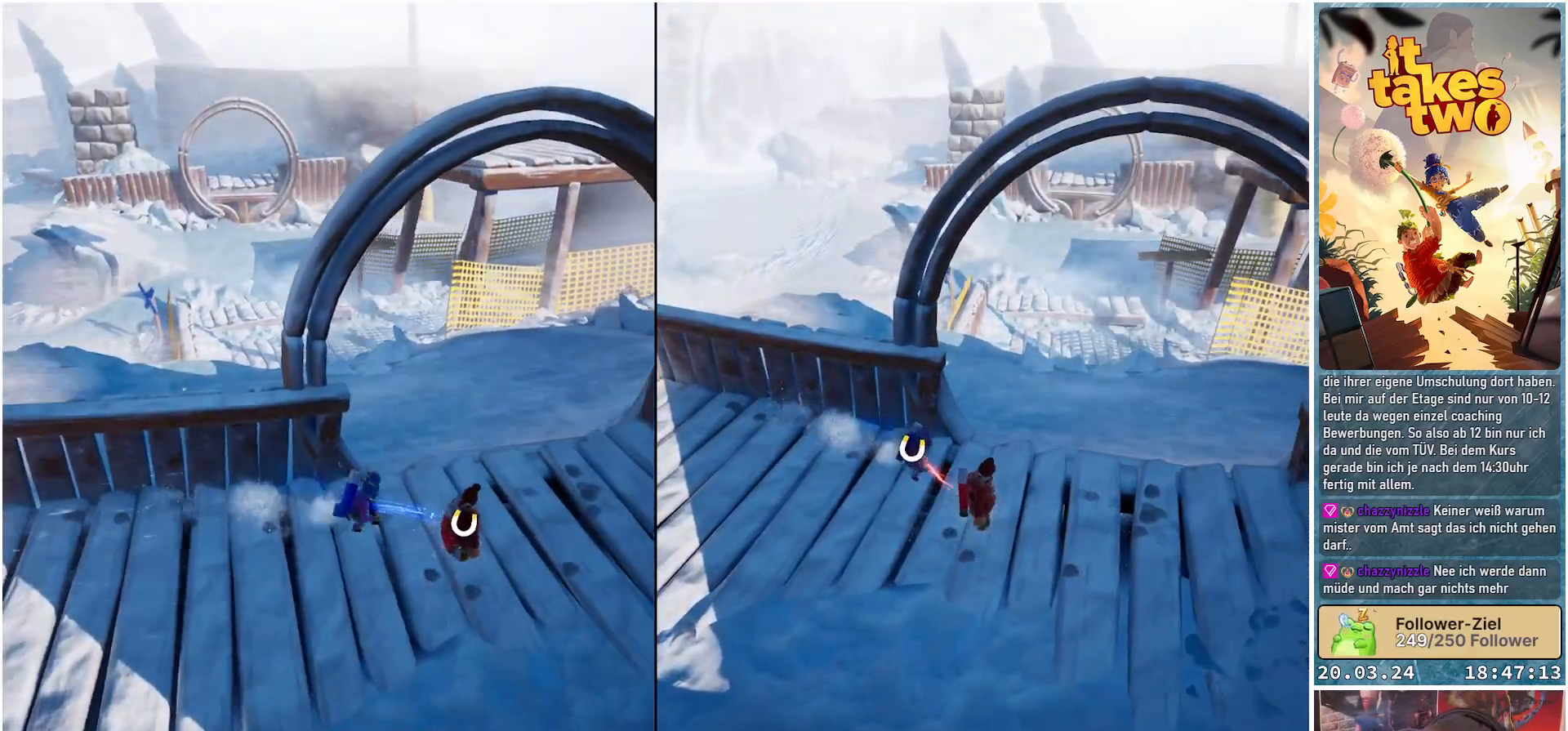
{"buttons": [], "left_stick": "right", "right_stick": "left", "events": [[150, "right_stick", "left"]]}
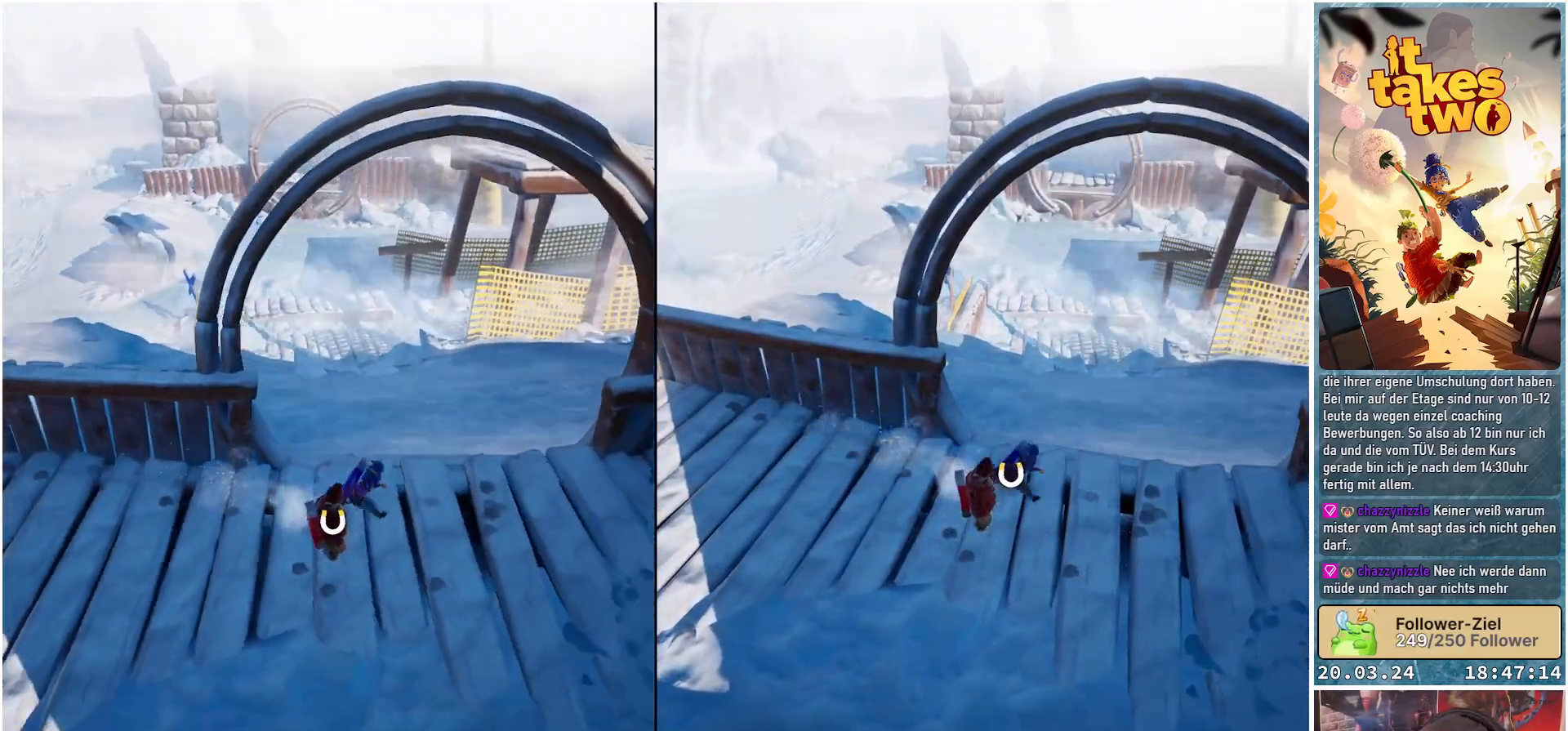
{"buttons": [], "left_stick": "right", "right_stick": "left", "events": [[200, "right_stick", "center"], [433, "right_stick", "left"]]}
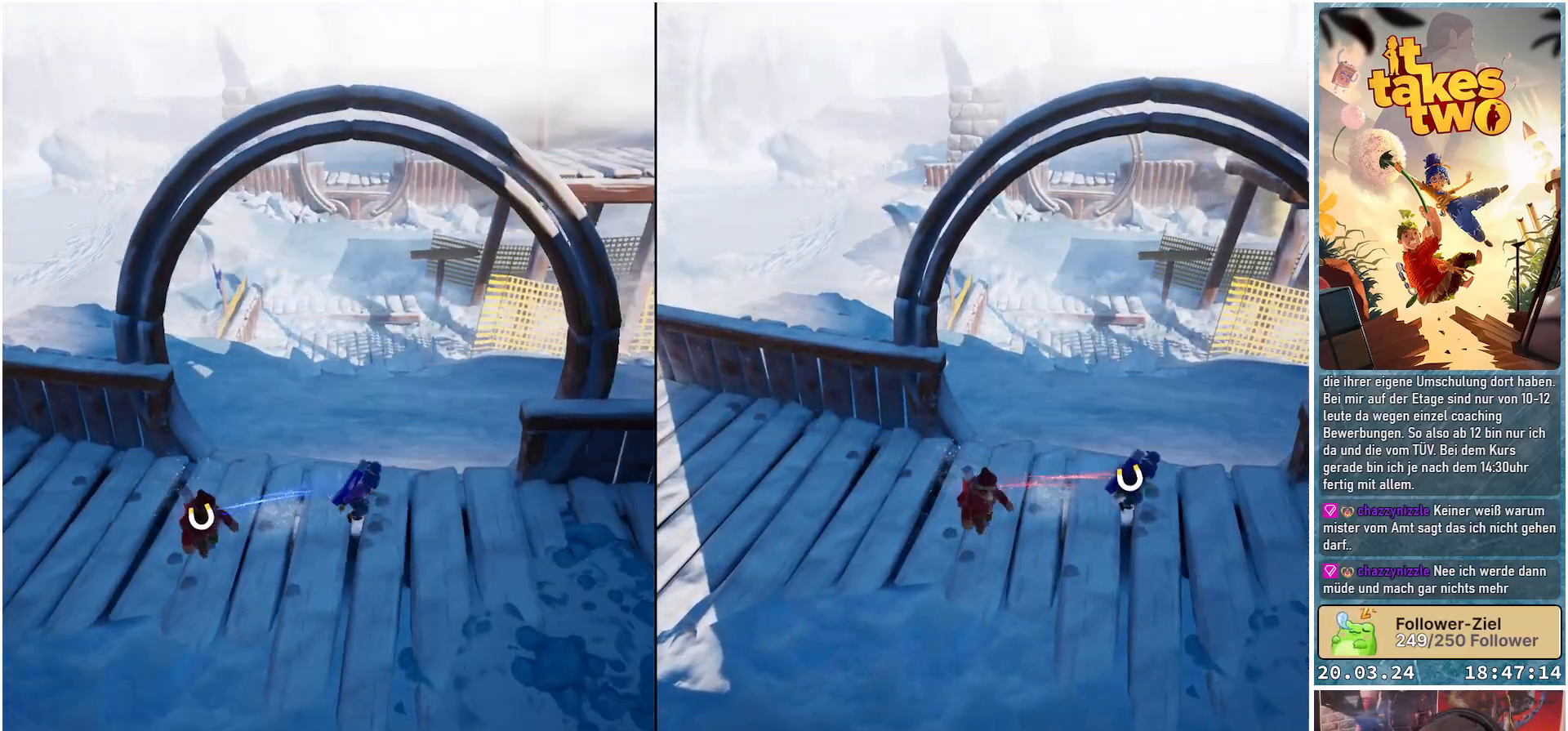
{"buttons": [], "left_stick": "center", "right_stick": "center", "events": [[83, "left_stick", "up-right"], [83, "right_stick", "down-left"], [250, "left_stick", "center"], [450, "right_stick", "center"]]}
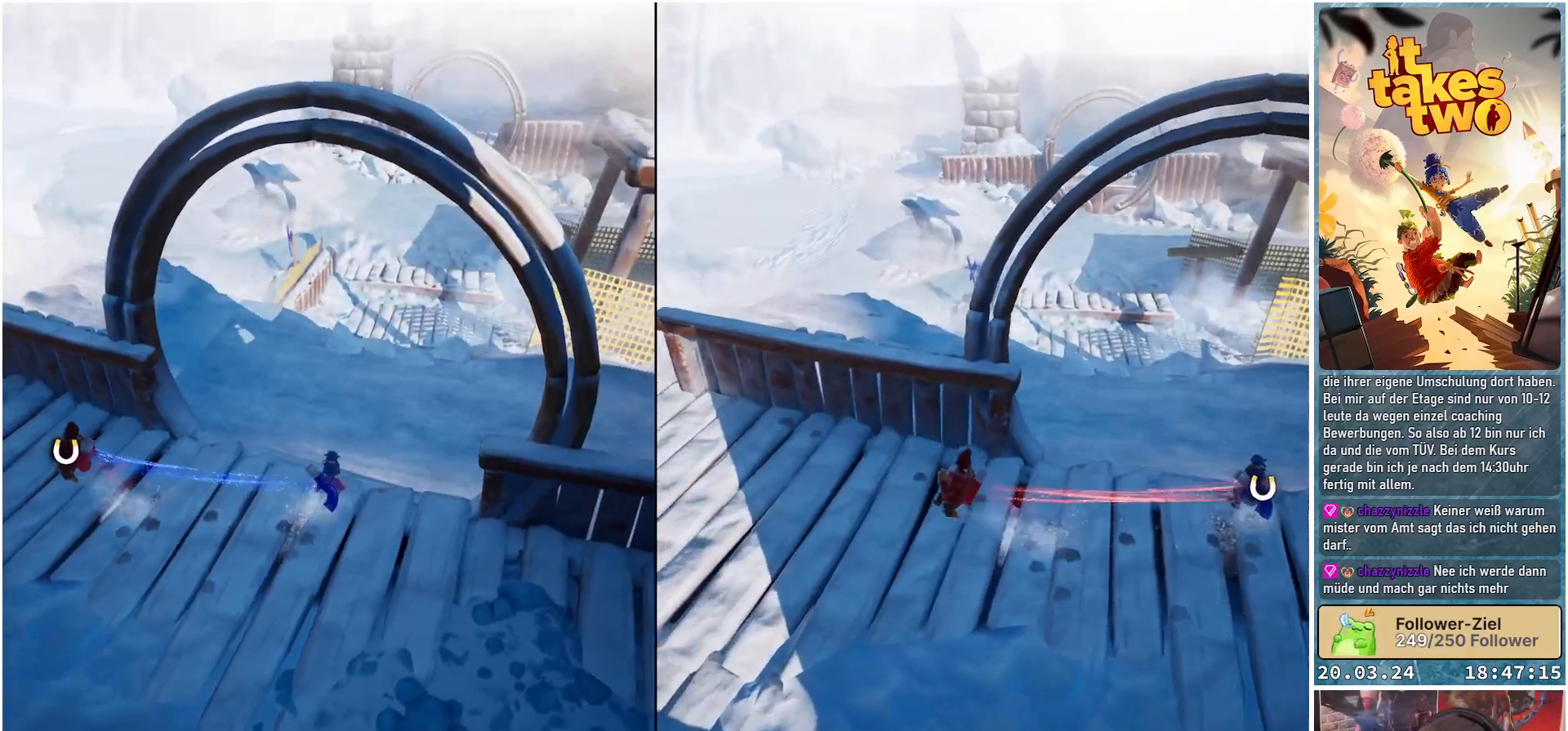
{"buttons": [], "left_stick": "center", "right_stick": "center", "events": []}
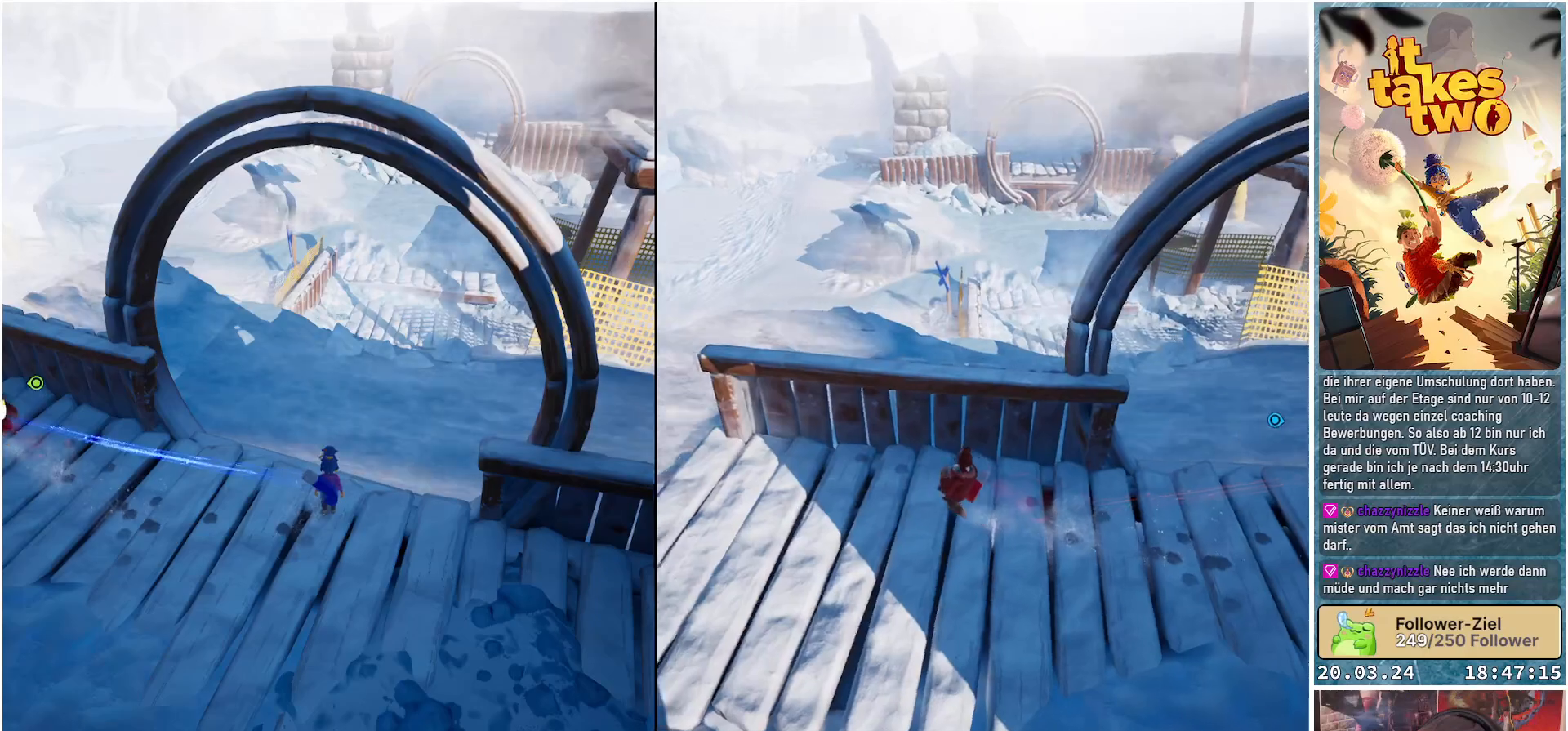
{"buttons": [], "left_stick": "center", "right_stick": "center", "events": []}
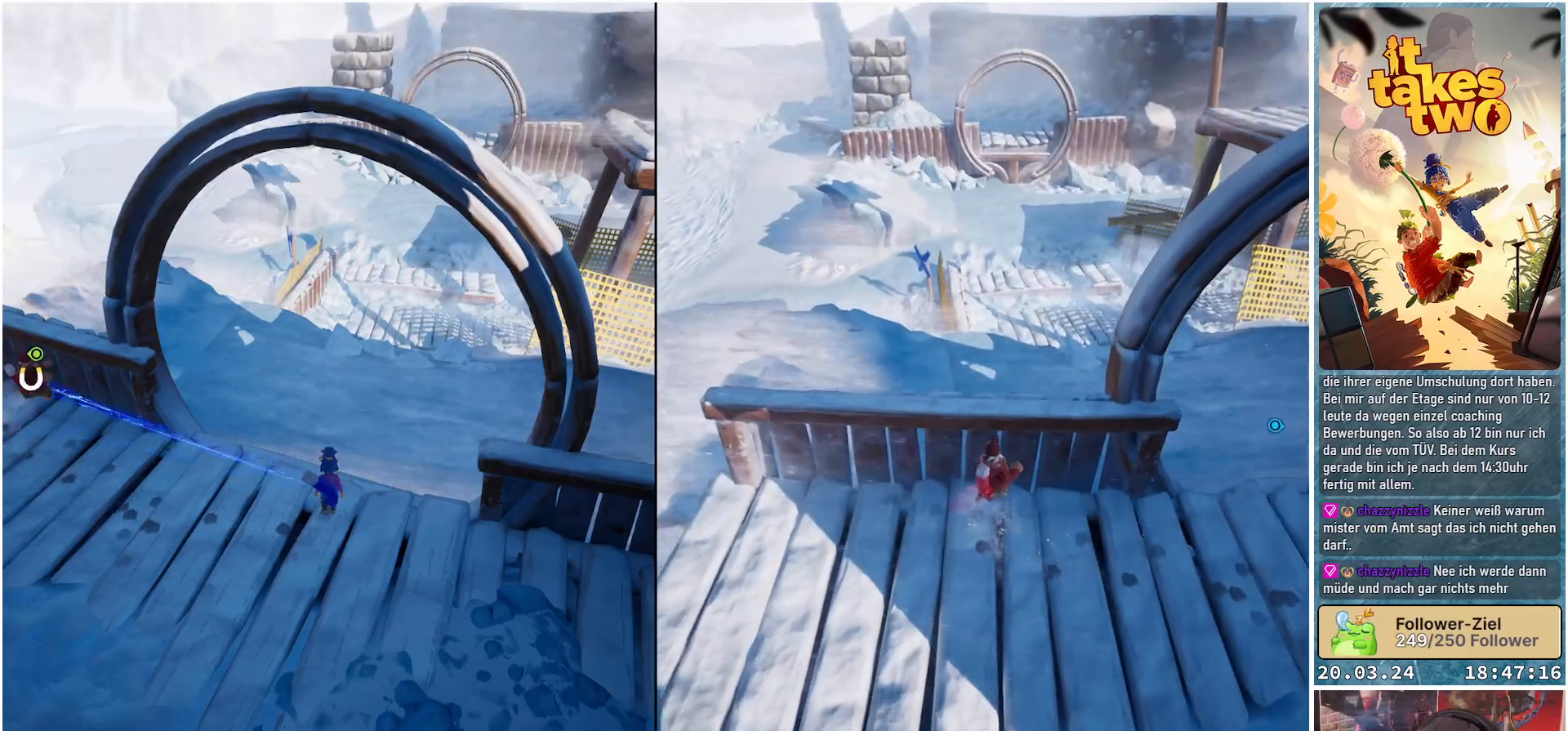
{"buttons": [], "left_stick": "center", "right_stick": "center", "events": []}
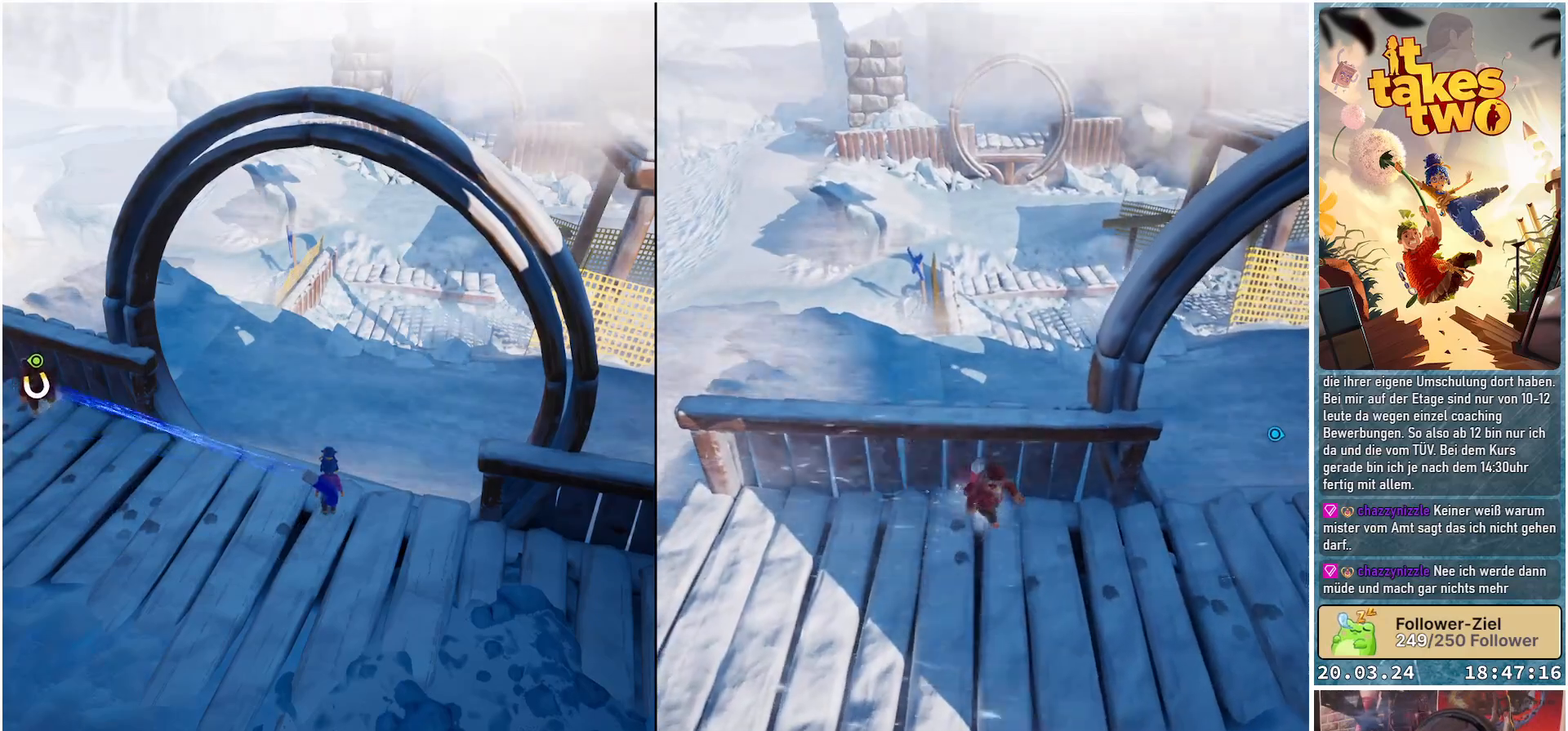
{"buttons": [], "left_stick": "center", "right_stick": "center", "events": []}
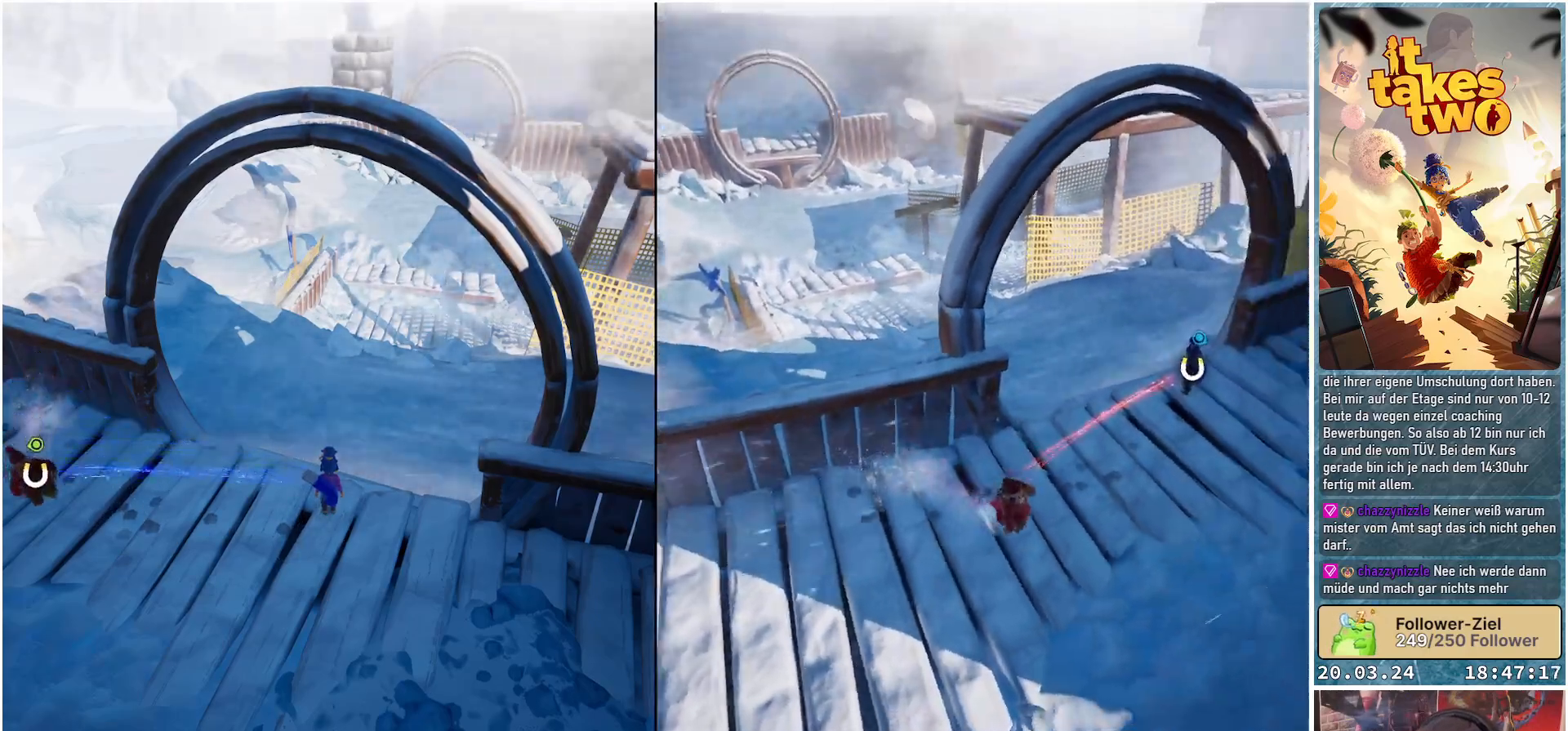
{"buttons": [], "left_stick": "center", "right_stick": "center", "events": [[283, "right_stick", "left"], [483, "right_stick", "center"]]}
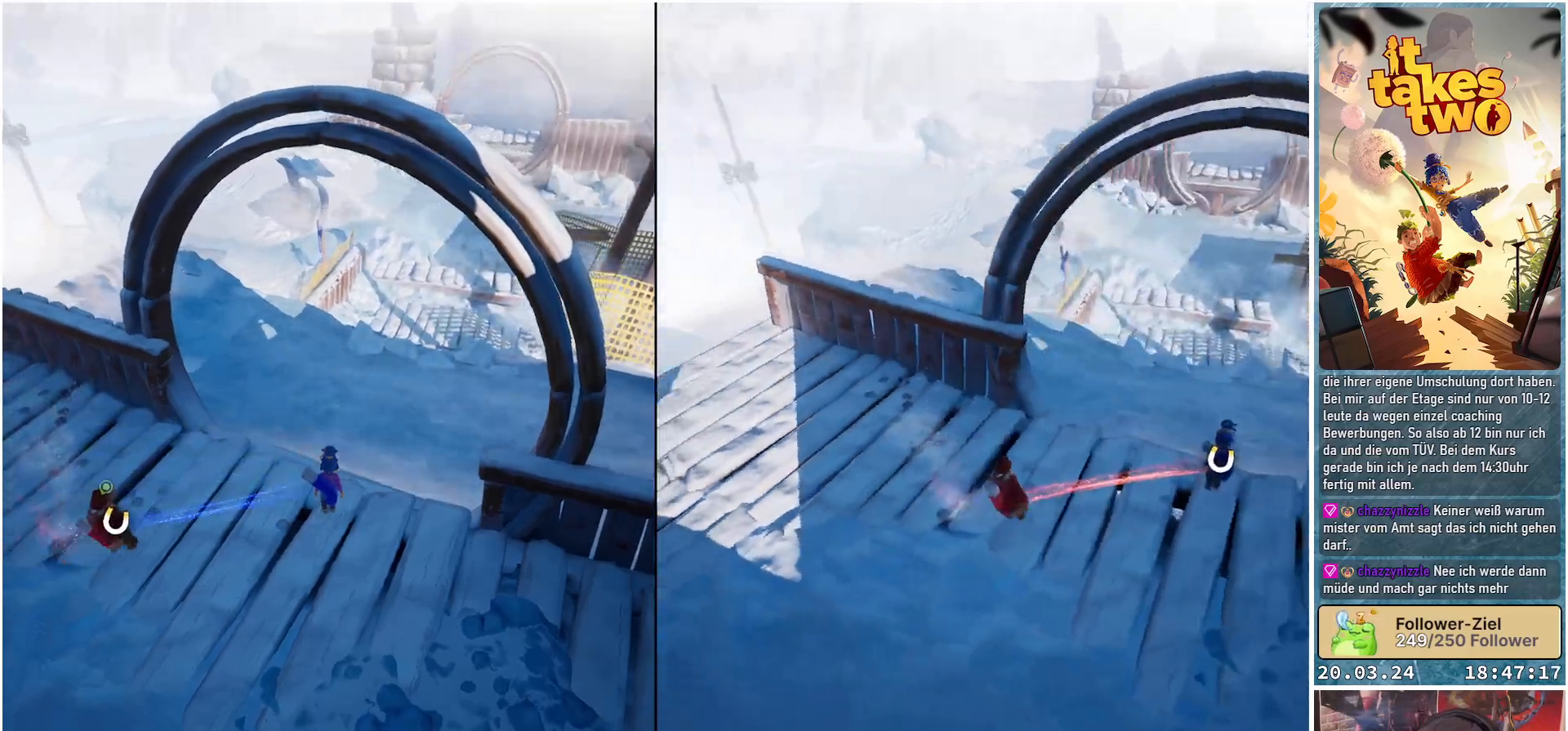
{"buttons": [], "left_stick": "center", "right_stick": "center", "events": []}
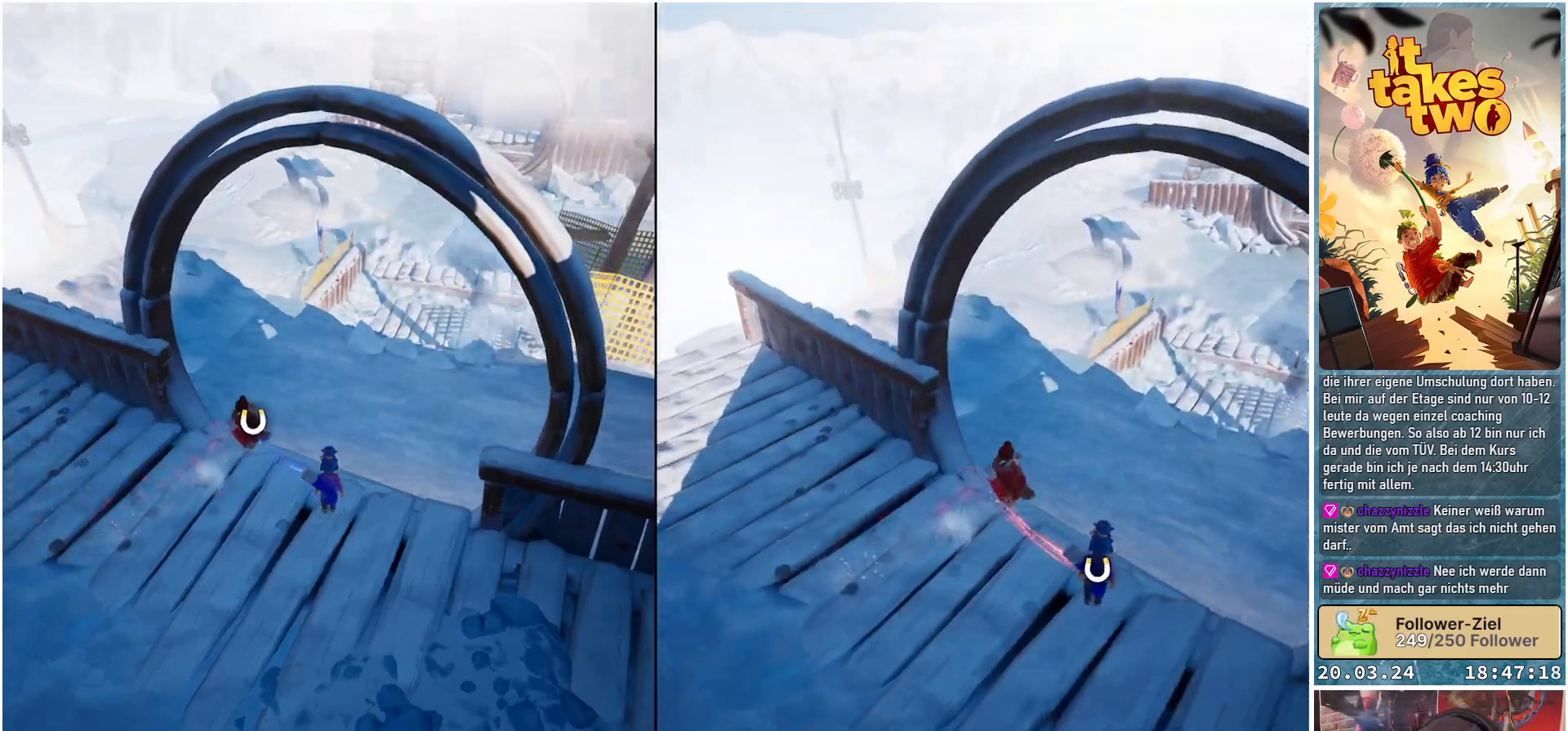
{"buttons": [], "left_stick": "center", "right_stick": "center", "events": []}
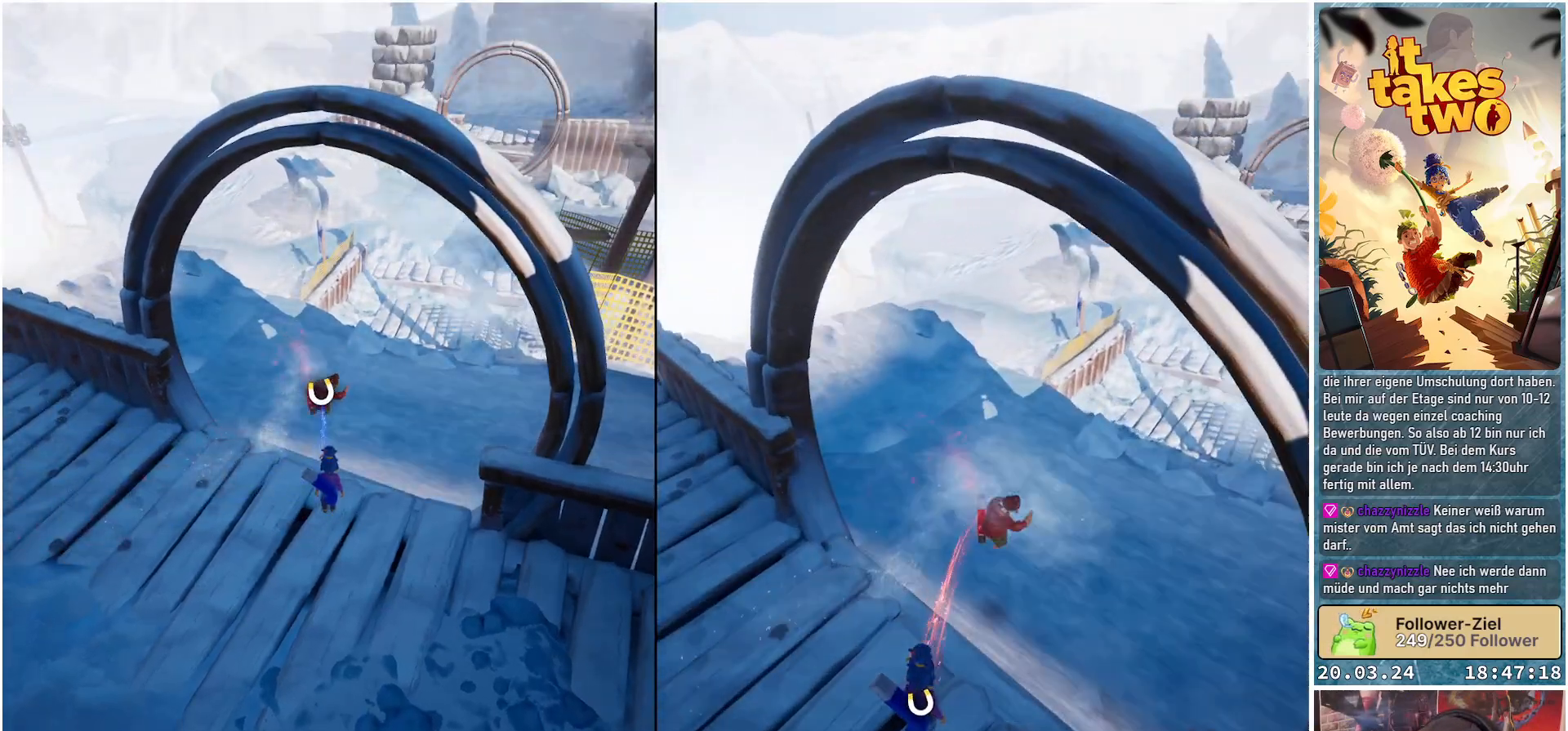
{"buttons": [], "left_stick": "center", "right_stick": "center", "events": []}
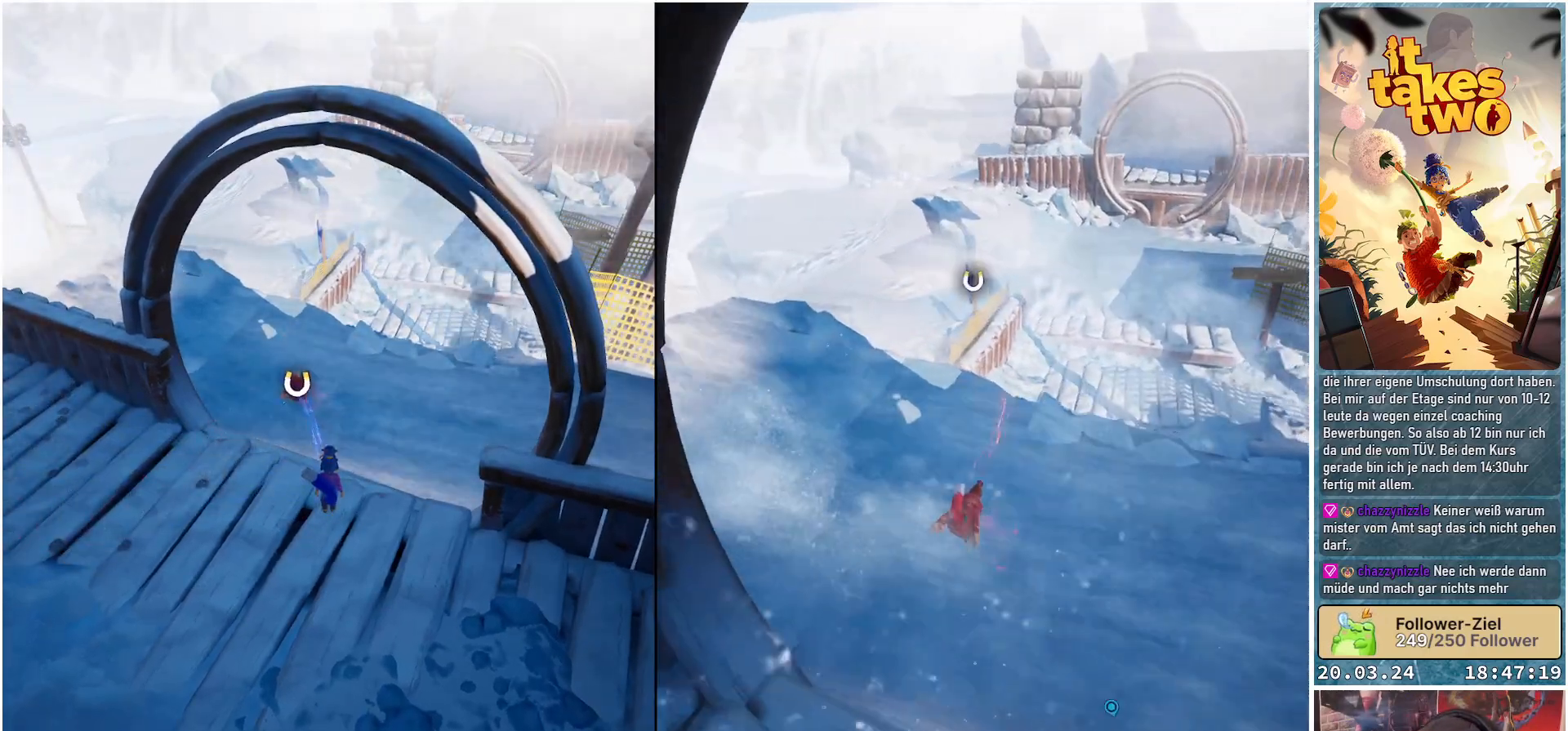
{"buttons": [], "left_stick": "center", "right_stick": "center", "events": []}
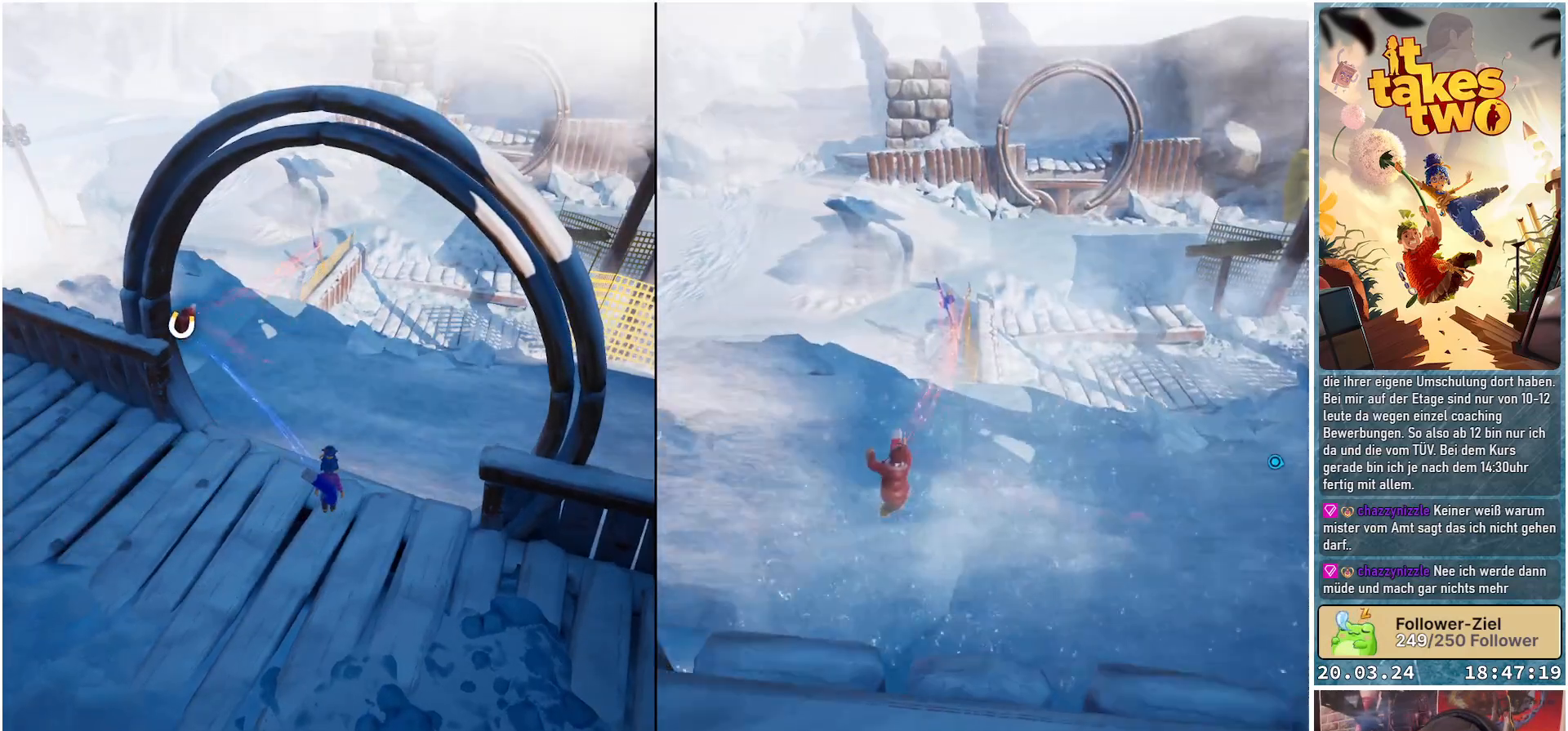
{"buttons": [], "left_stick": "center", "right_stick": "center", "events": []}
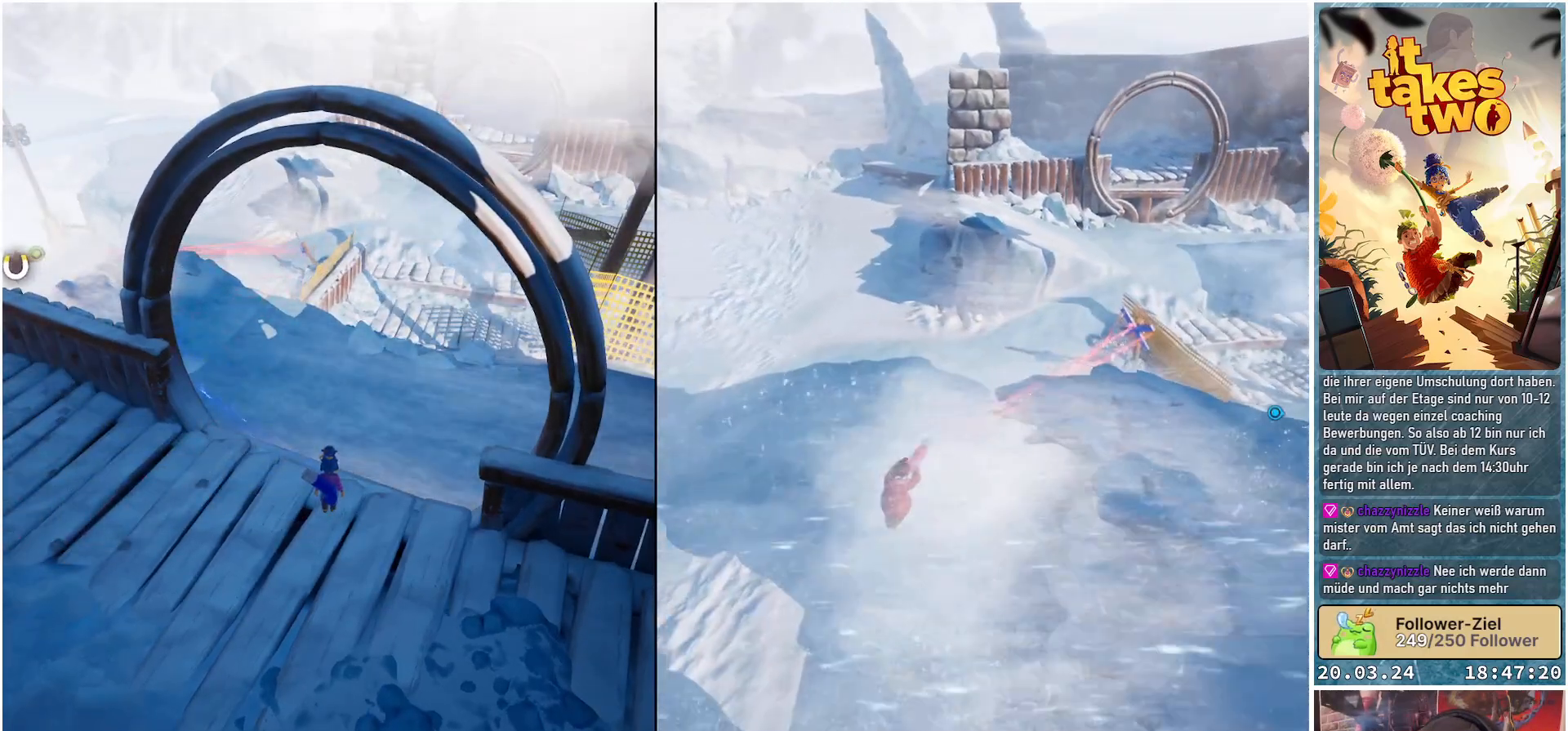
{"buttons": [], "left_stick": "center", "right_stick": "center", "events": []}
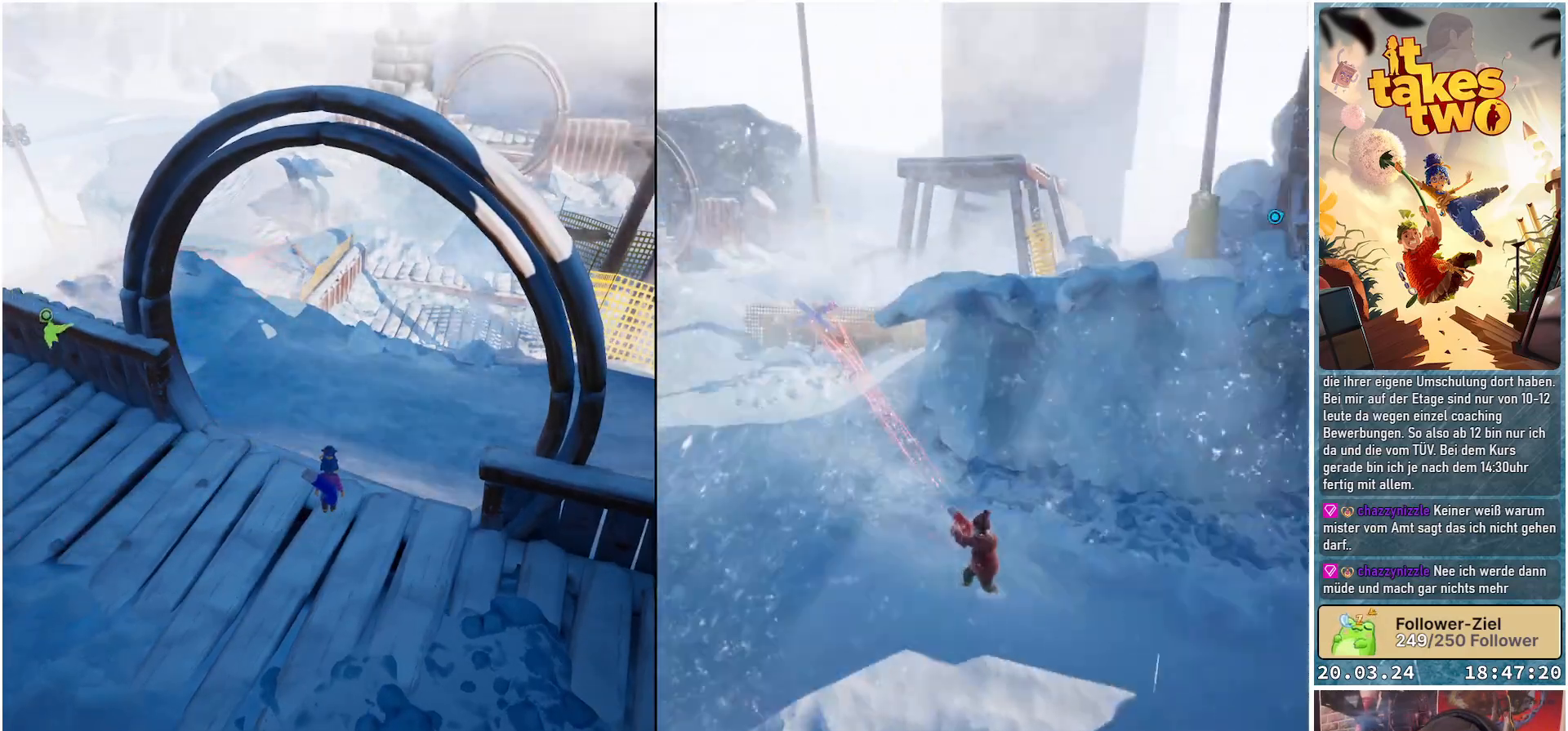
{"buttons": [], "left_stick": "center", "right_stick": "center", "events": []}
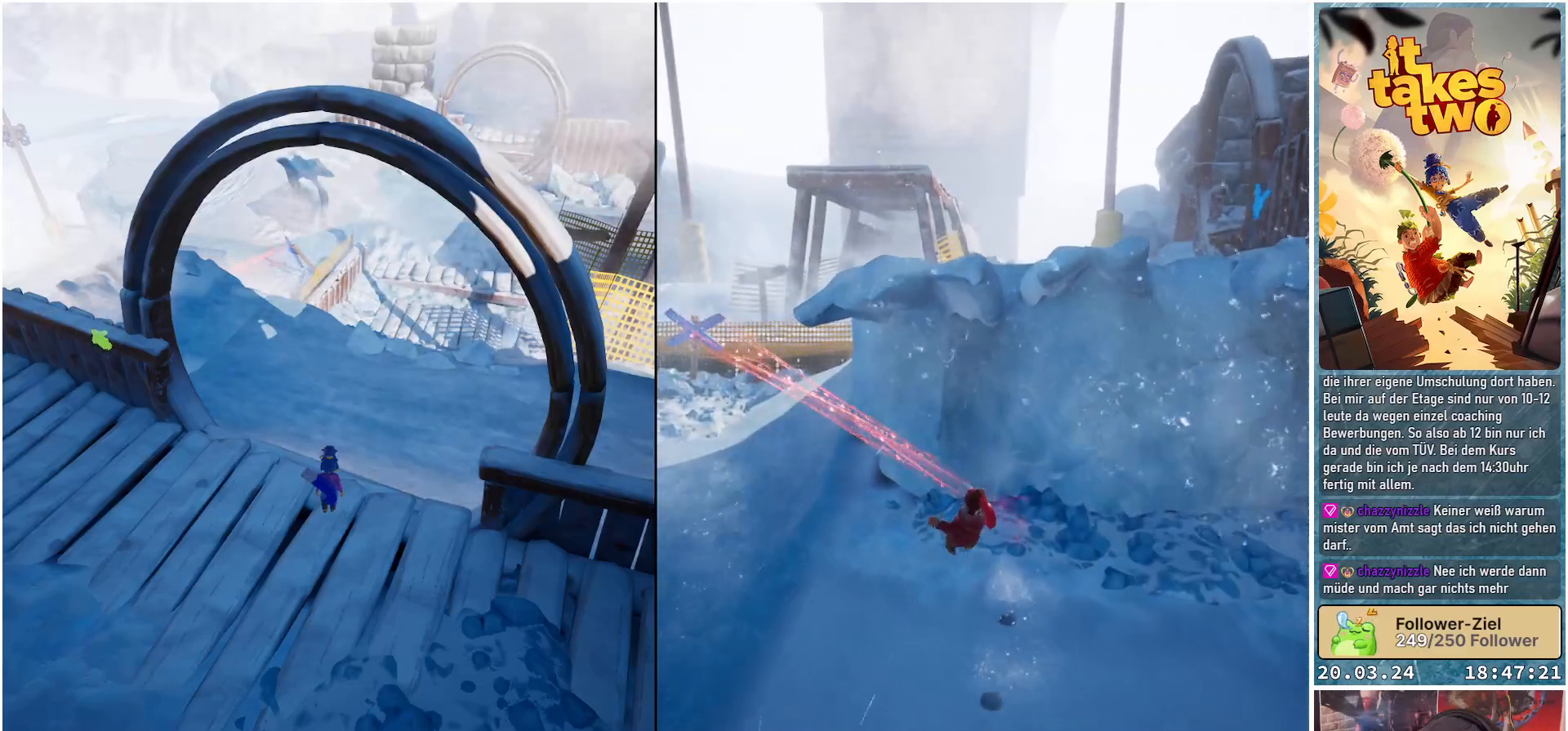
{"buttons": [], "left_stick": "center", "right_stick": "center", "events": [[100, "right_stick", "down-left"], [417, "right_stick", "center"]]}
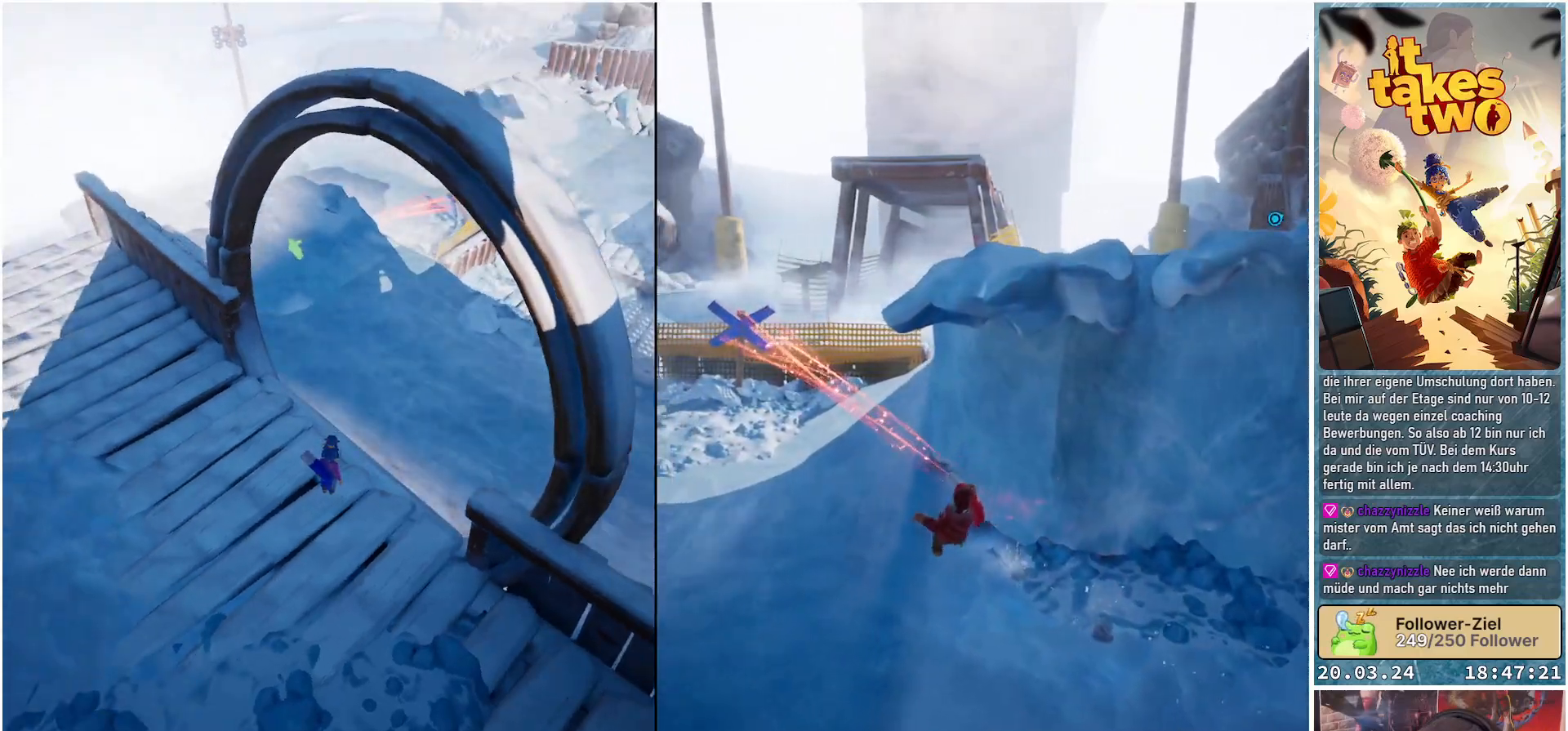
{"buttons": [], "left_stick": "center", "right_stick": "center", "events": [[217, "right_stick", "up-right"], [417, "right_stick", "center"]]}
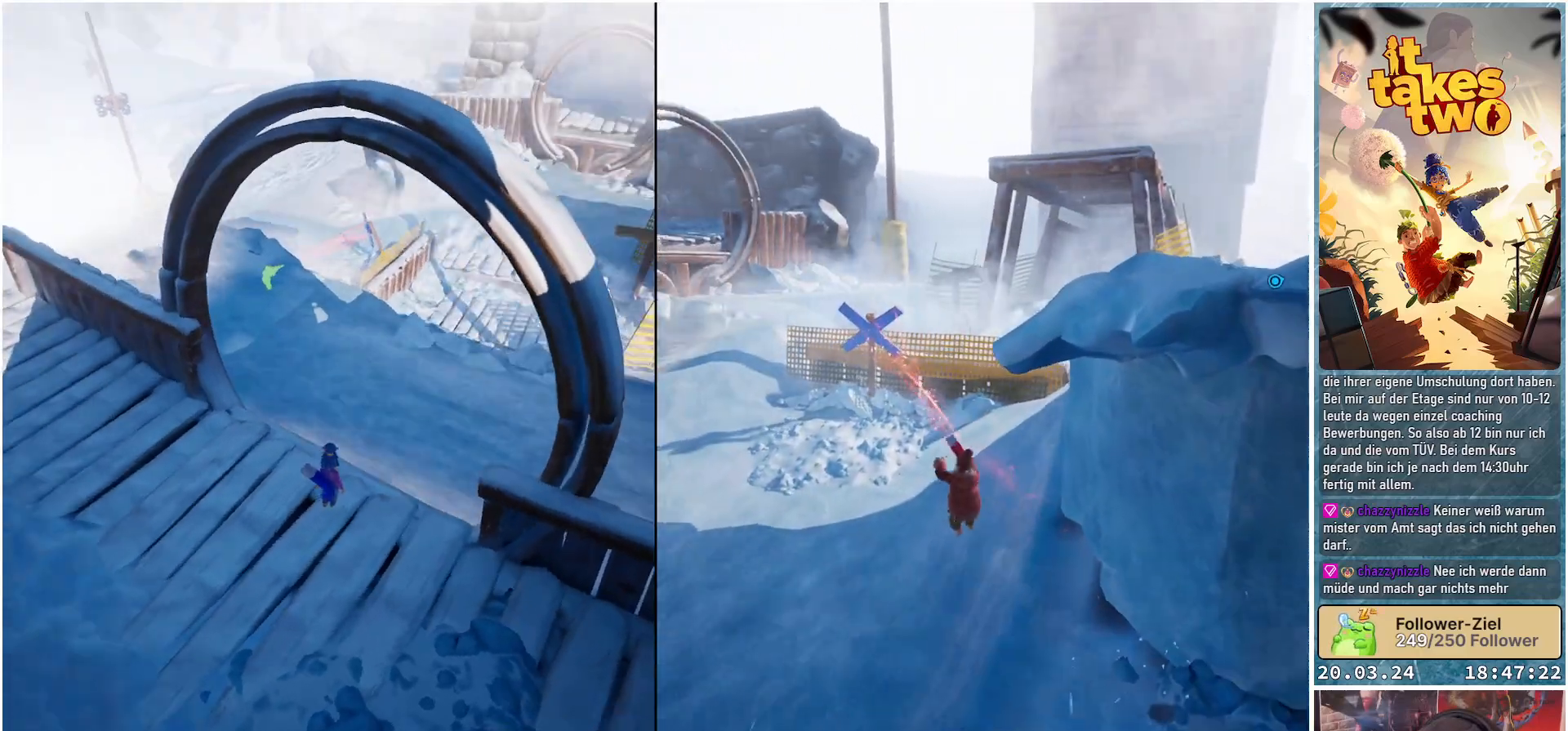
{"buttons": [], "left_stick": "center", "right_stick": "center", "events": []}
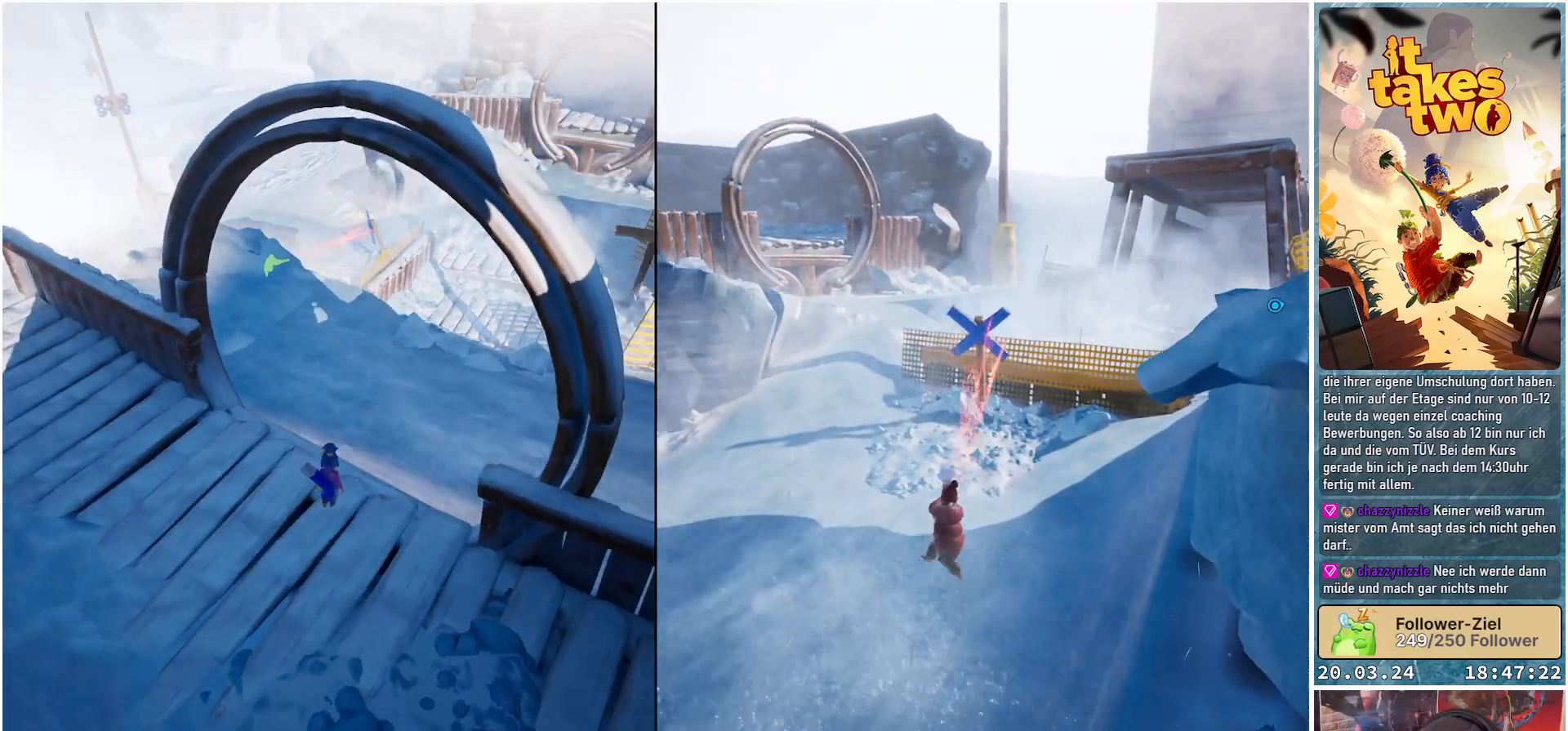
{"buttons": [], "left_stick": "center", "right_stick": "center", "events": []}
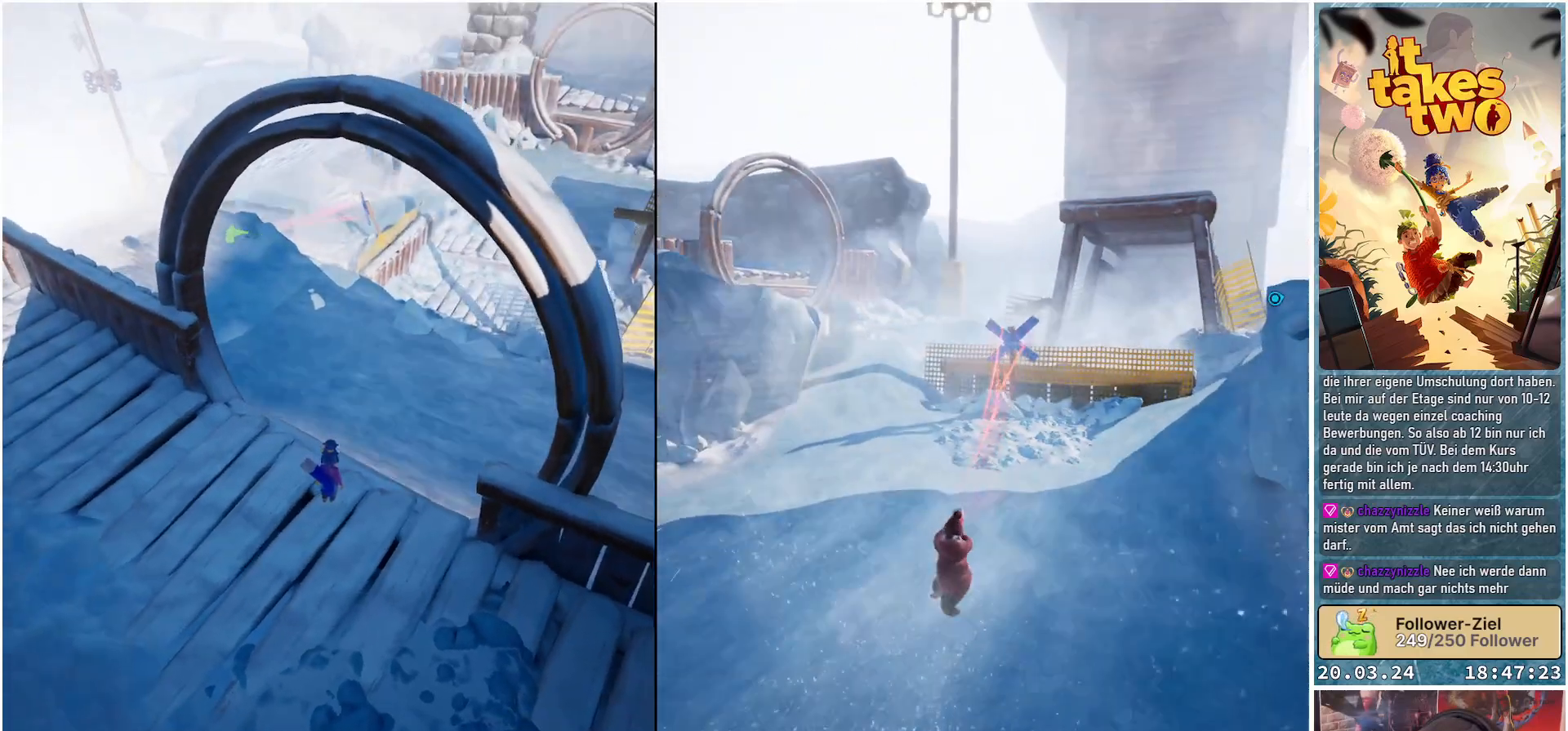
{"buttons": [], "left_stick": "center", "right_stick": "down", "events": [[100, "right_stick", "down"]]}
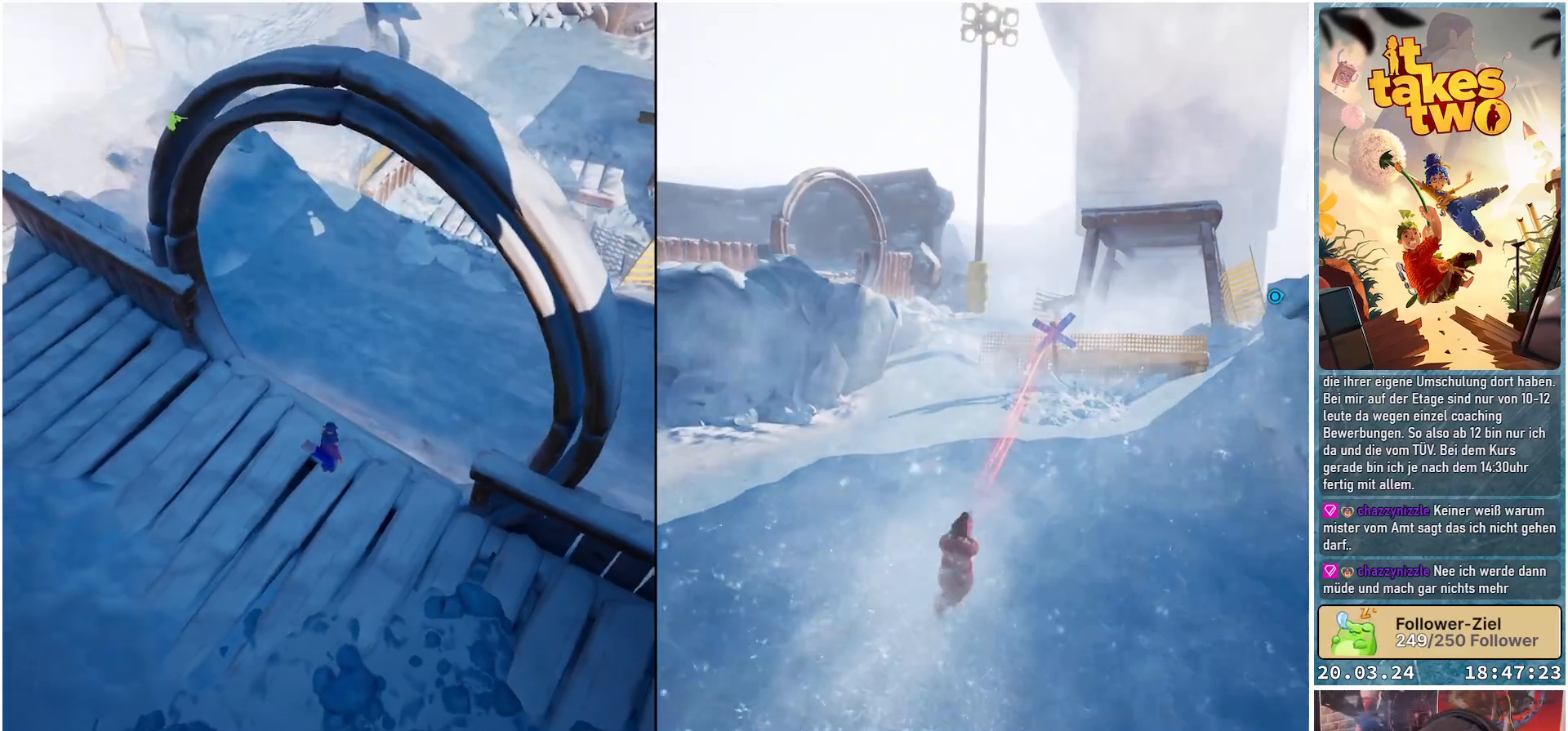
{"buttons": [], "left_stick": "center", "right_stick": "up", "events": [[217, "right_stick", "center"], [267, "right_stick", "up"]]}
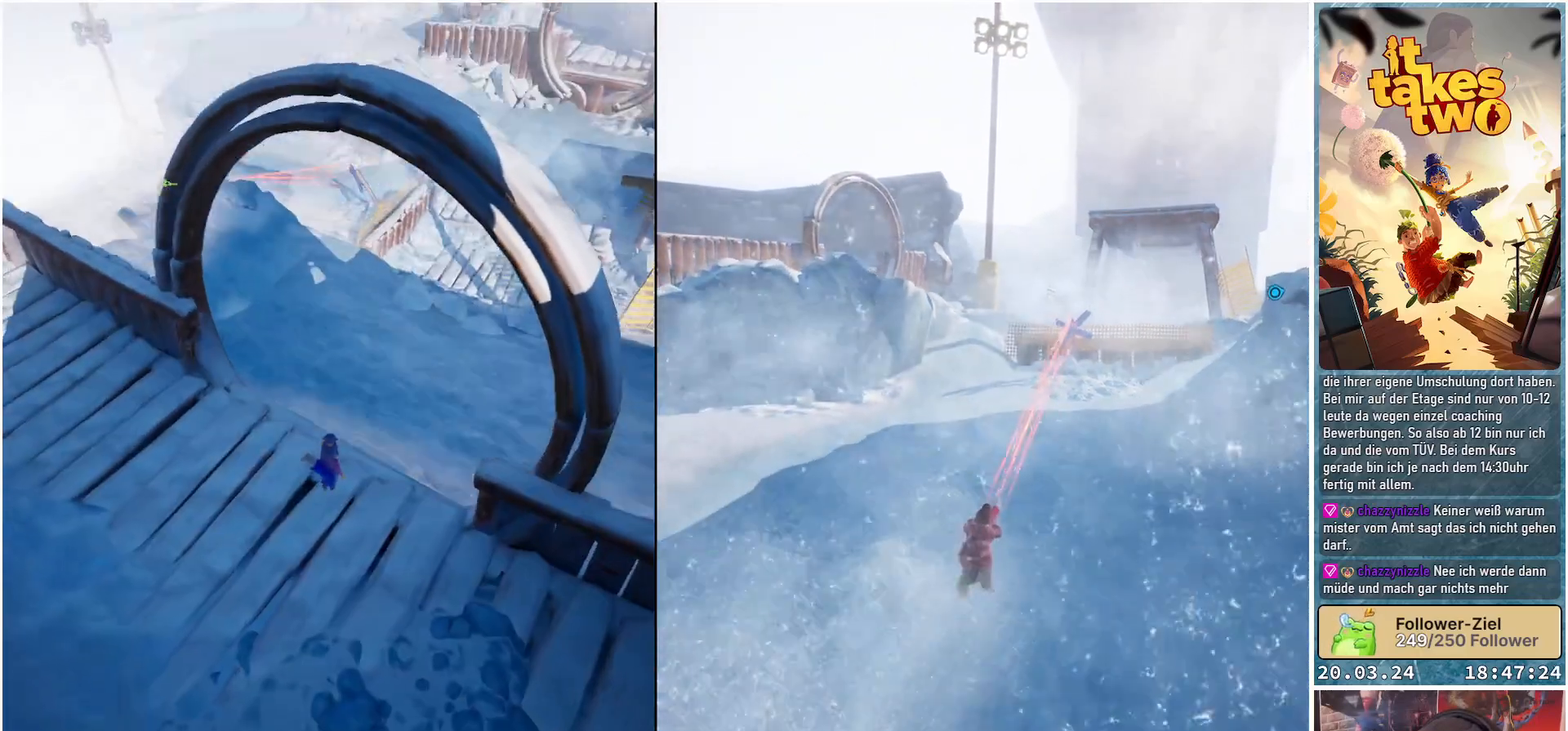
{"buttons": [], "left_stick": "center", "right_stick": "center", "events": [[383, "right_stick", "center"]]}
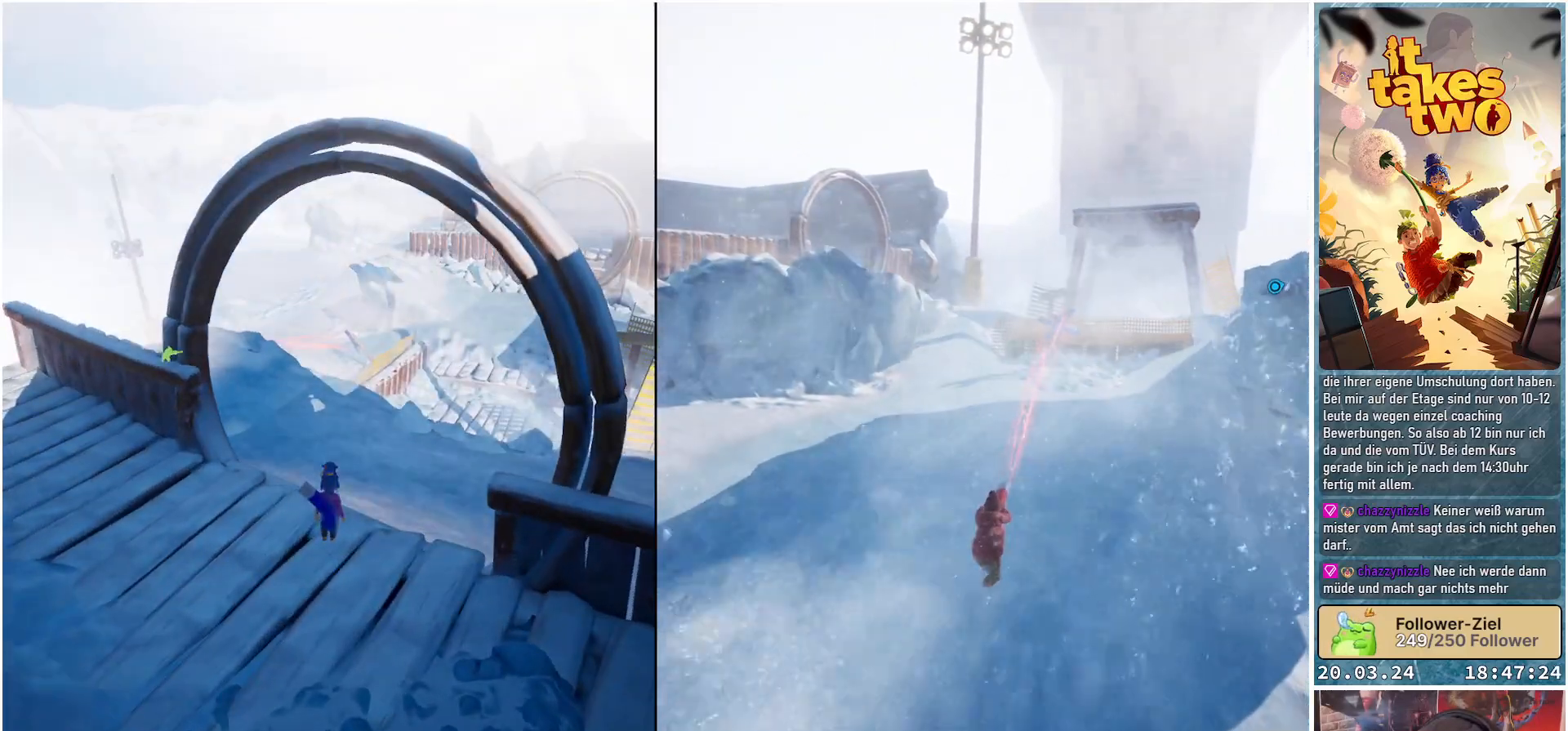
{"buttons": [], "left_stick": "center", "right_stick": "down-right", "events": [[217, "right_stick", "down-right"]]}
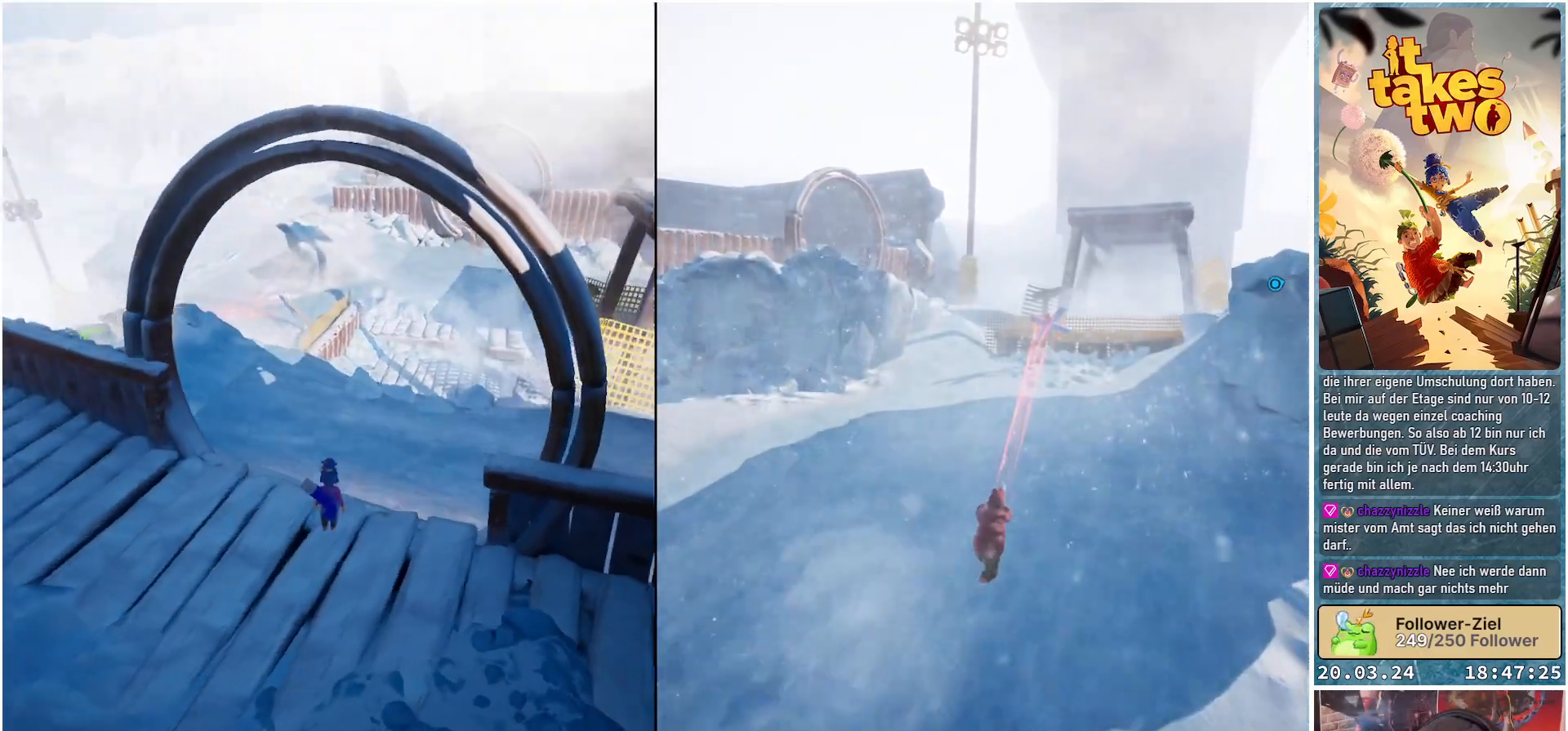
{"buttons": [], "left_stick": "center", "right_stick": "center", "events": [[200, "right_stick", "up-right"], [367, "right_stick", "center"]]}
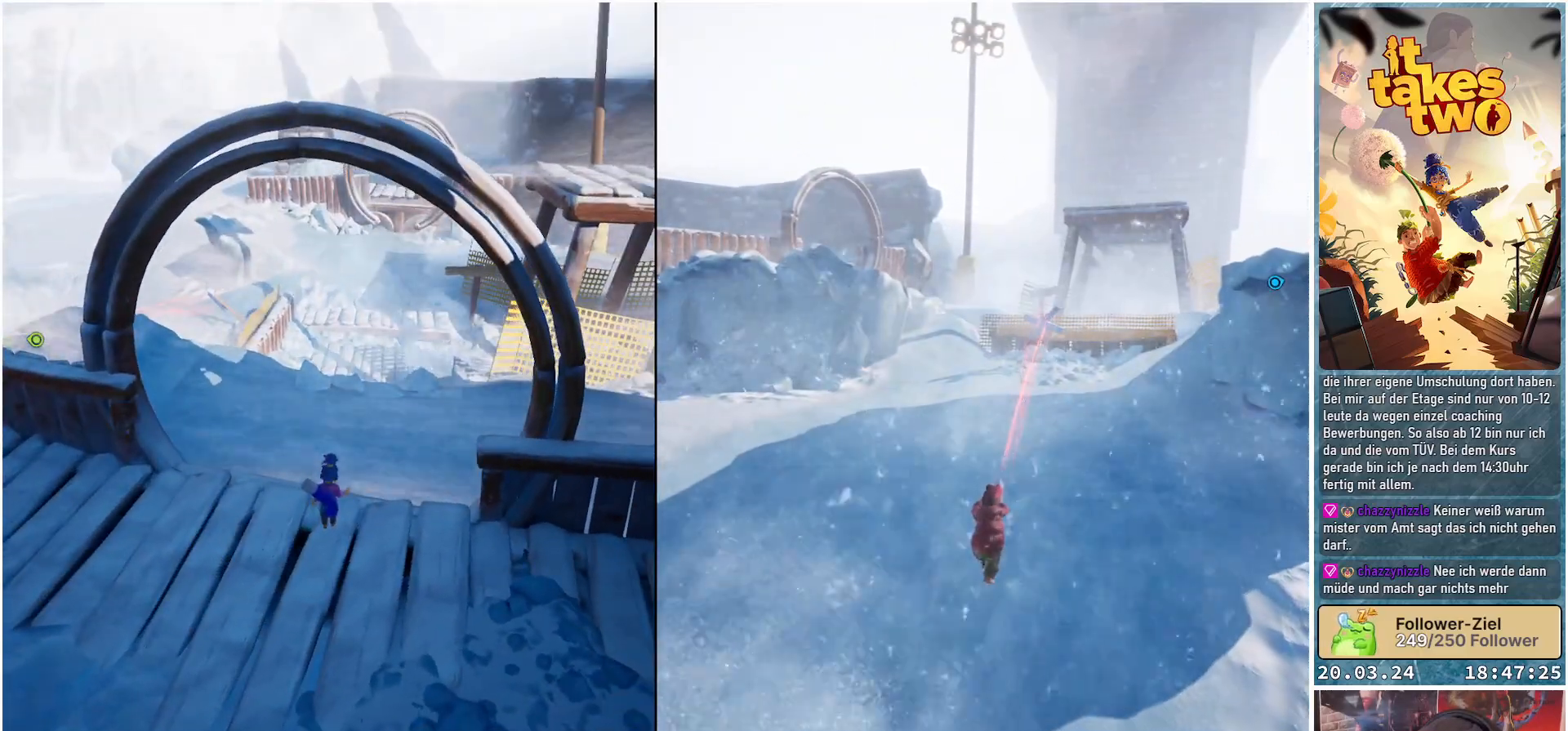
{"buttons": [], "left_stick": "left", "right_stick": "down-right", "events": [[200, "left_stick", "left"], [483, "right_stick", "down-right"]]}
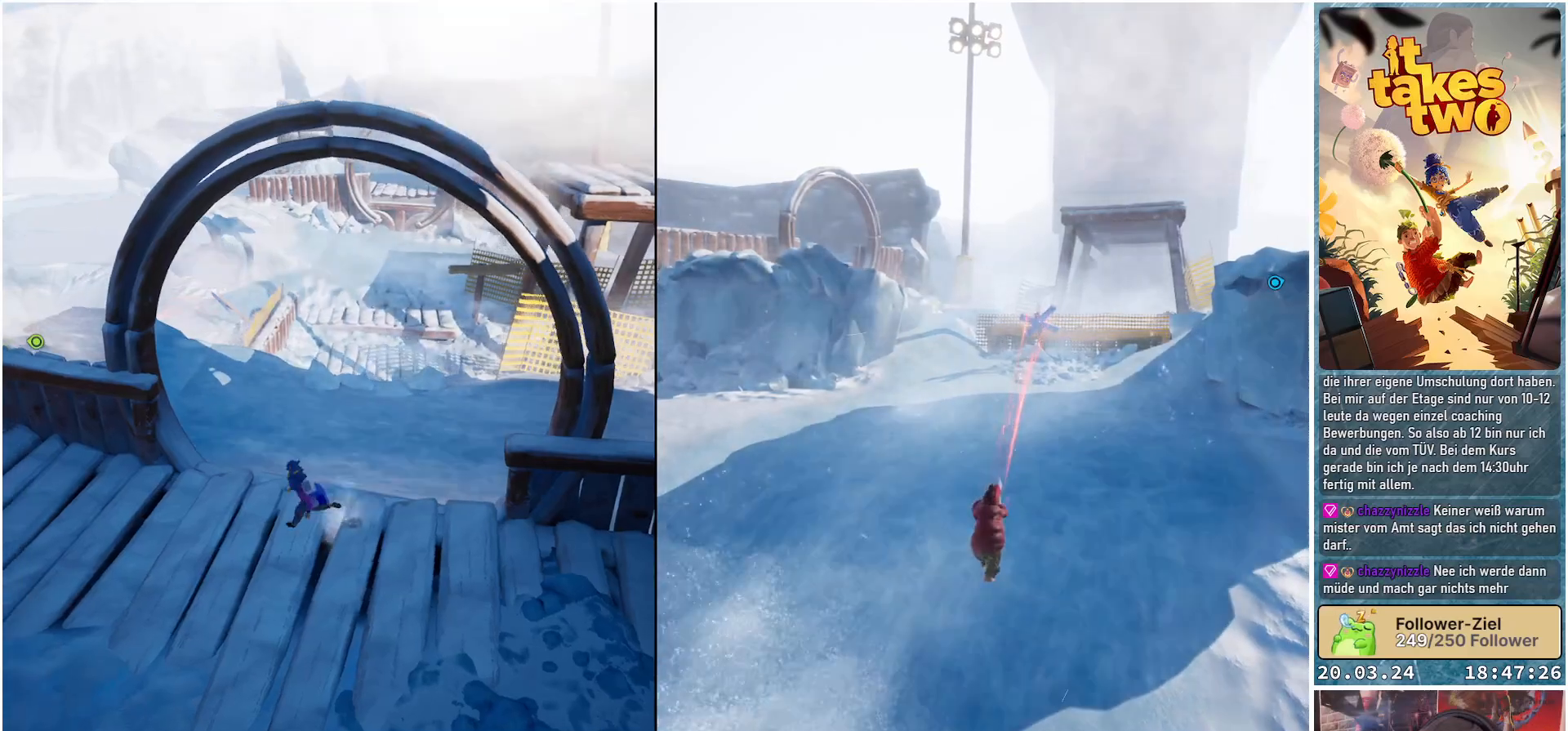
{"buttons": [], "left_stick": "left", "right_stick": "down-right", "events": []}
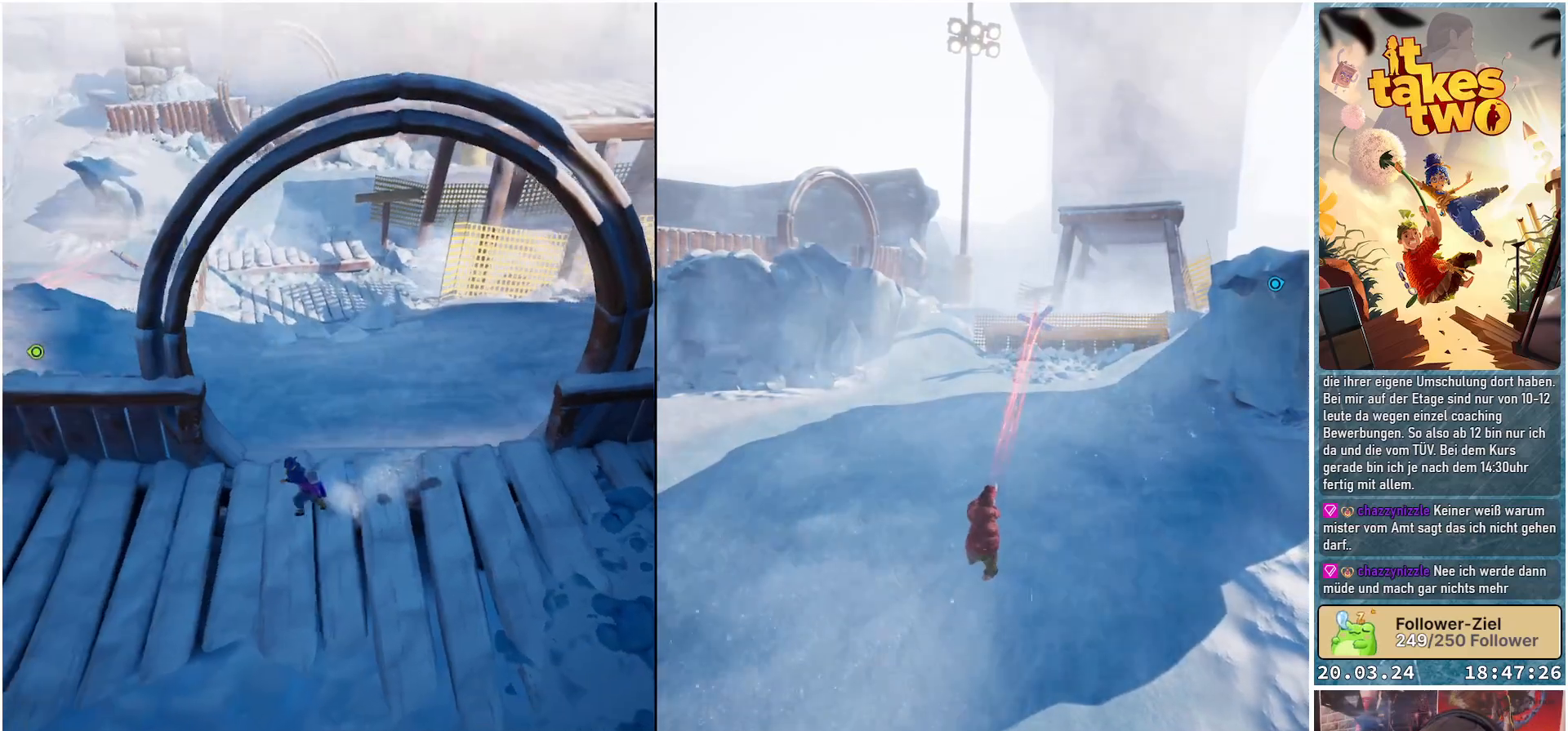
{"buttons": [], "left_stick": "left", "right_stick": "down-right", "events": []}
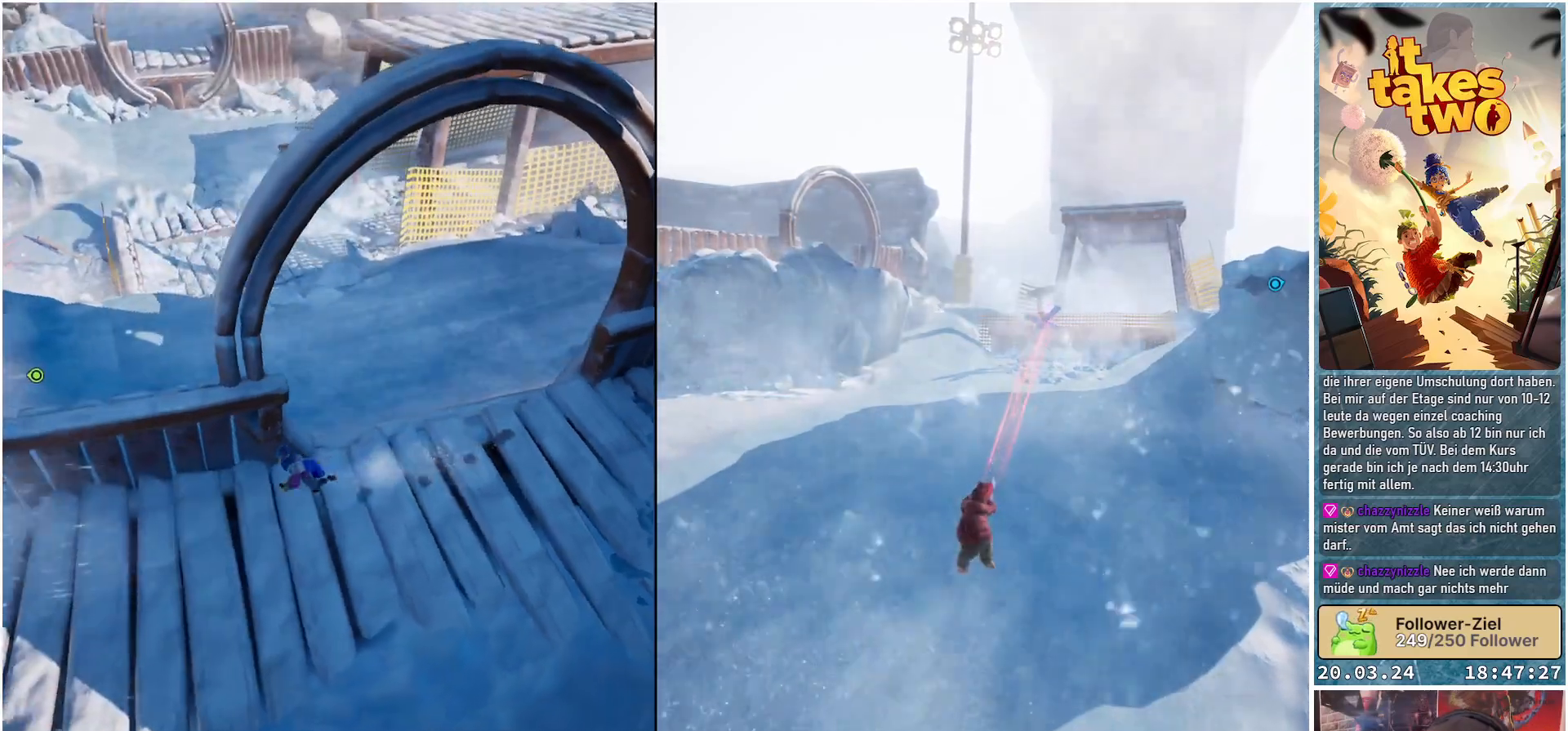
{"buttons": [], "left_stick": "left", "right_stick": "up-right", "events": [[33, "right_stick", "up-right"]]}
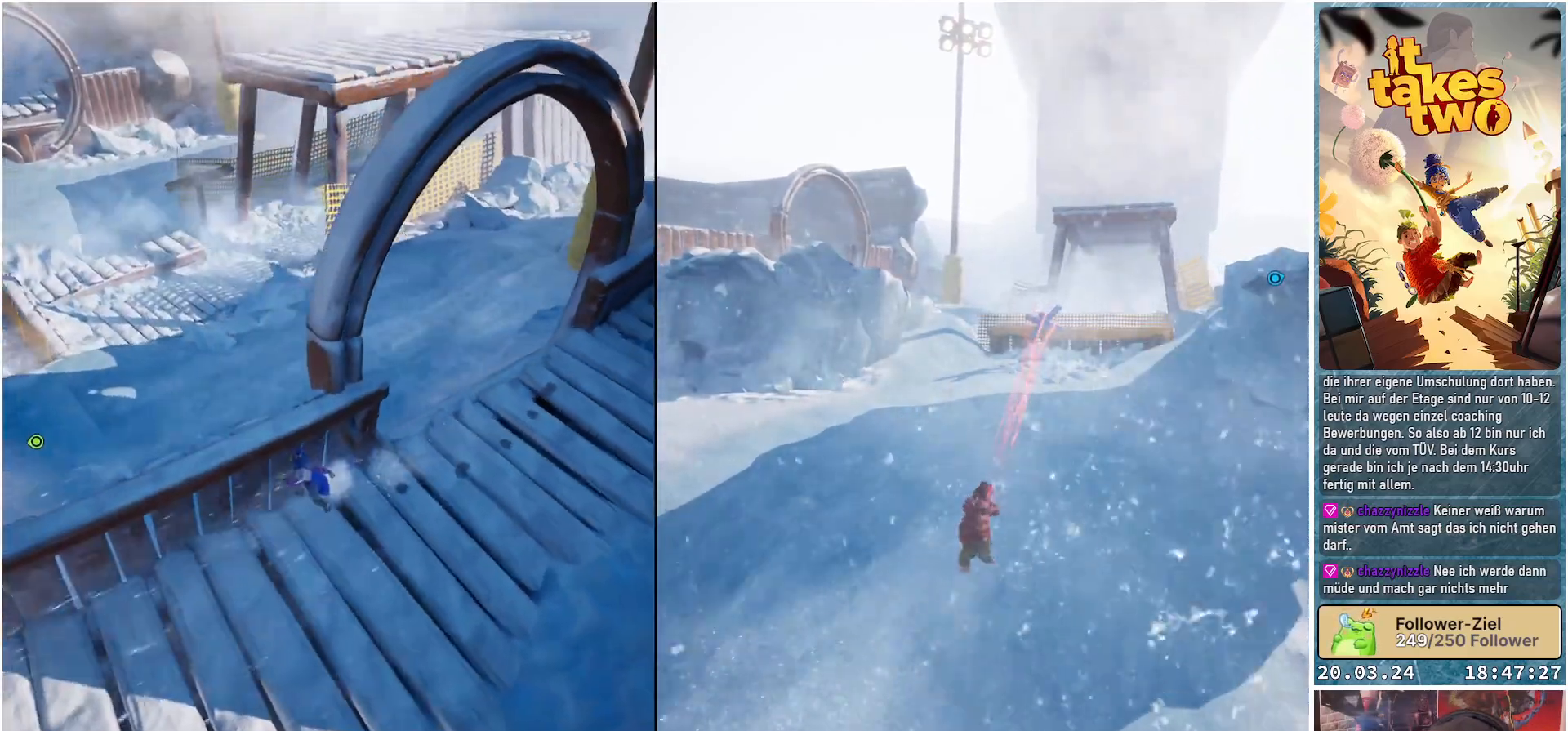
{"buttons": [], "left_stick": "center", "right_stick": "center", "events": [[67, "left_stick", "up-left"], [217, "left_stick", "center"], [467, "right_stick", "center"]]}